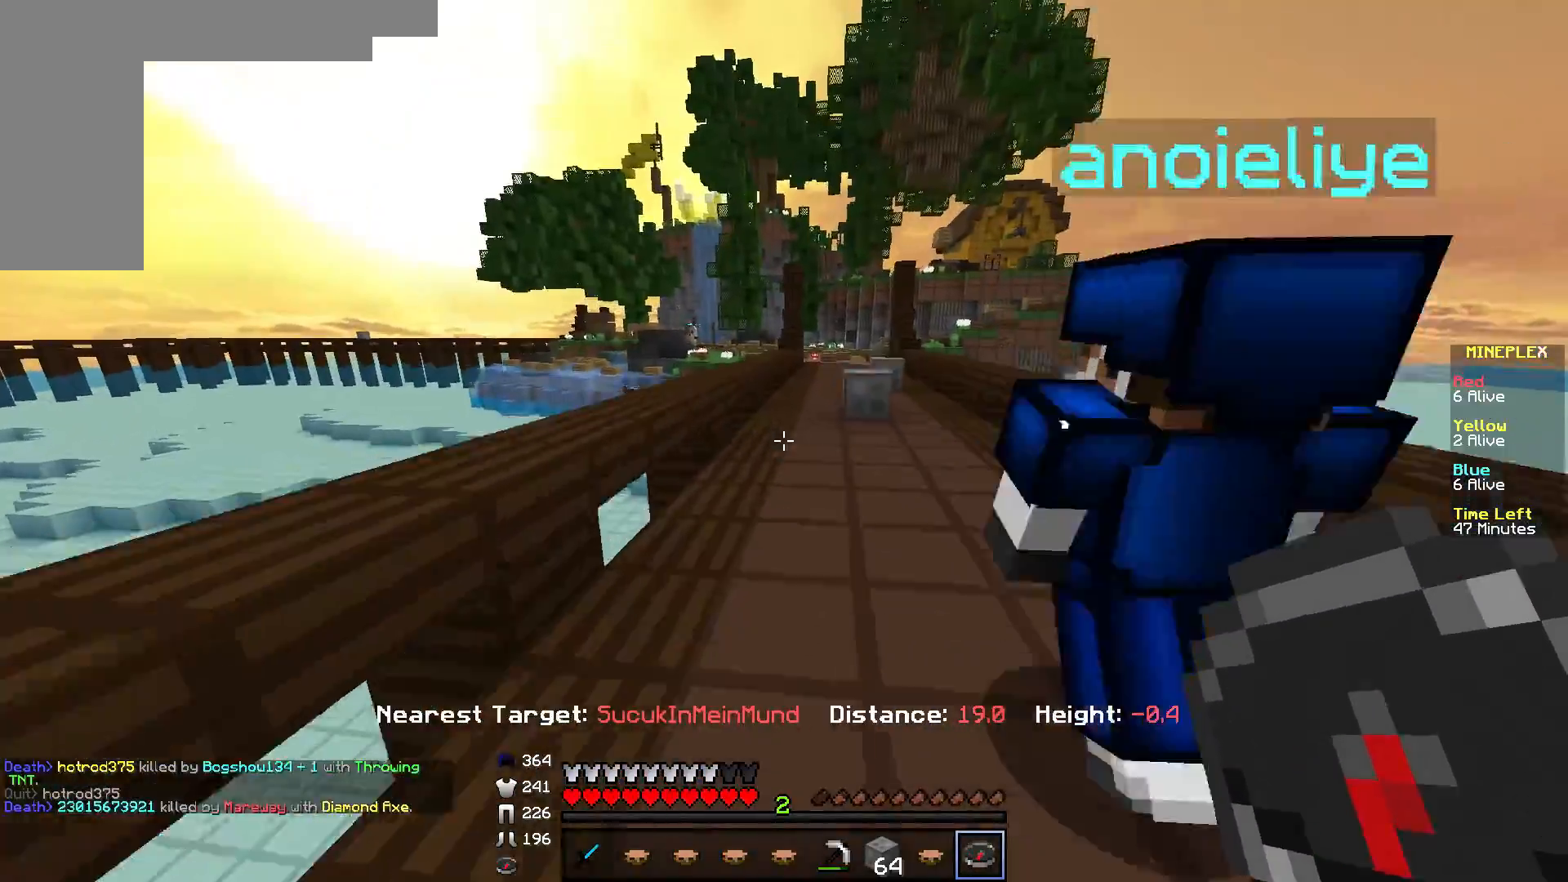
Gameplay with keyboard and mouse; each line is a JSON object with the keys and mouse buttons held at the frame after it. "events" lists presses ("down") and releases ("up") of "a", "d", "s", "w", "mouse_left" and "mouse_right" between this image and that frame as [ms after this image, input, new state], when the widget could be followed in between. "mouse_left", "mouse_right" = the "left", "right" buttons of the "mouse" list. No other keys are recorded. Fast repeated clicks can show as one long hold. Mouse movement is not recorded.
{"keys": ["w"], "mouse": [], "events": []}
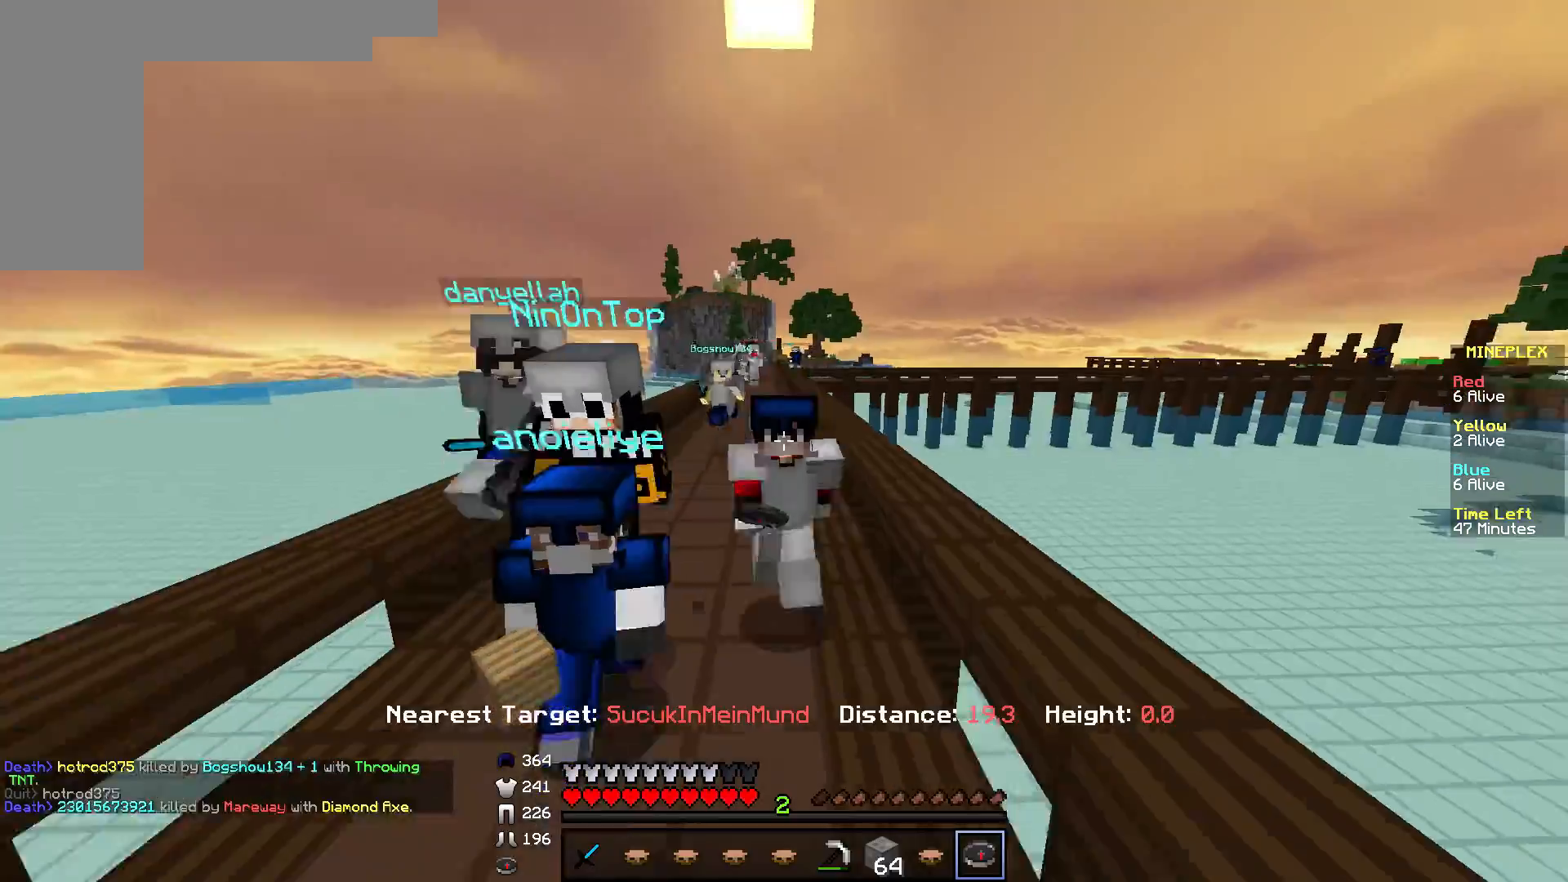
{"keys": ["w"], "mouse": [], "events": []}
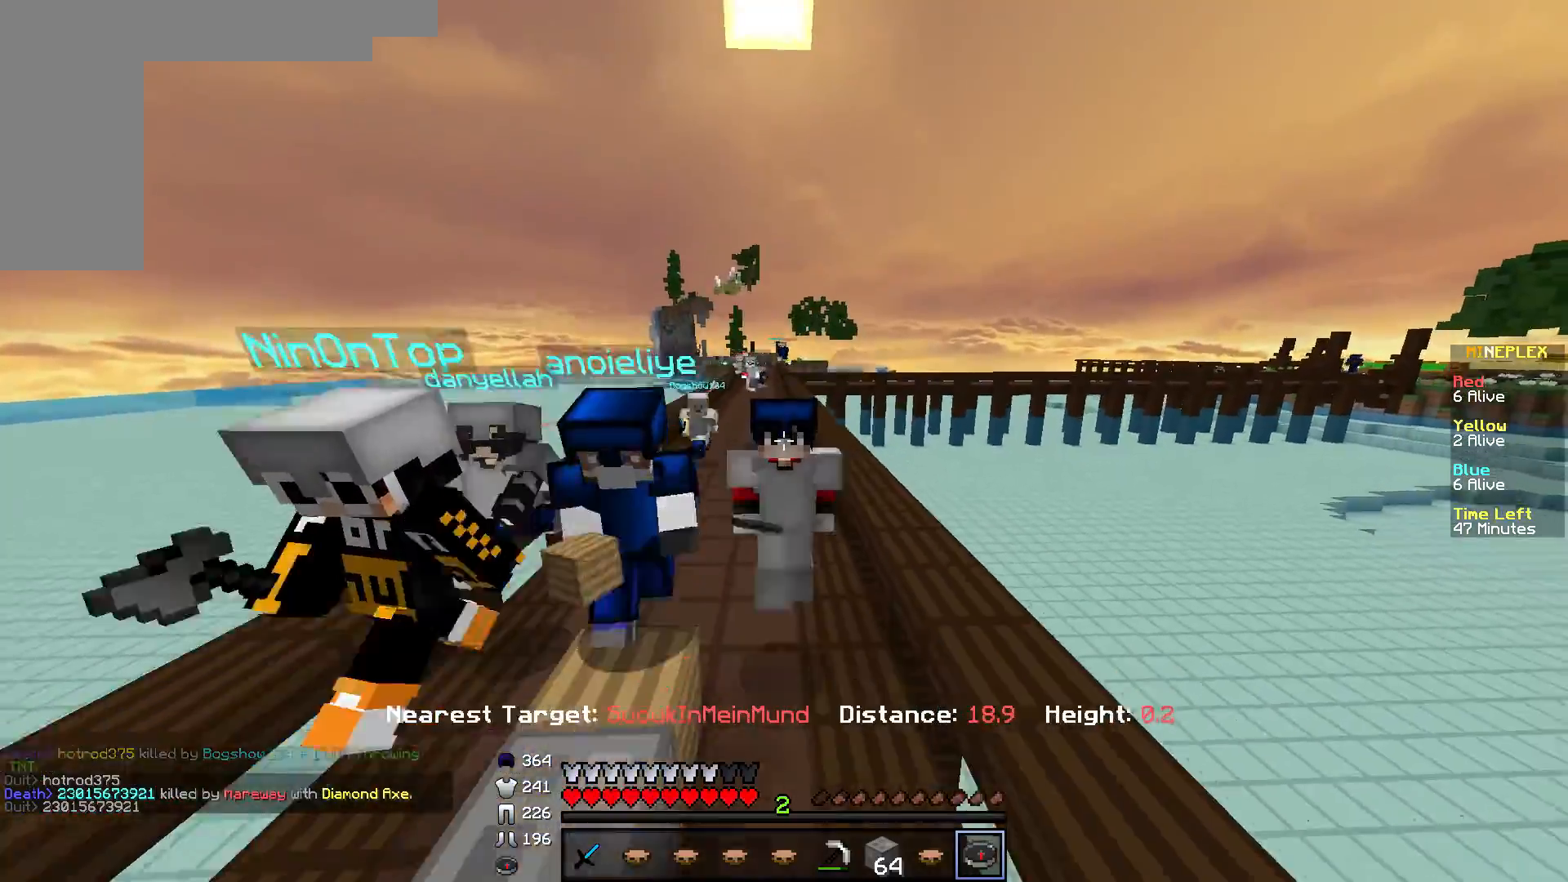
{"keys": ["w"], "mouse": [], "events": []}
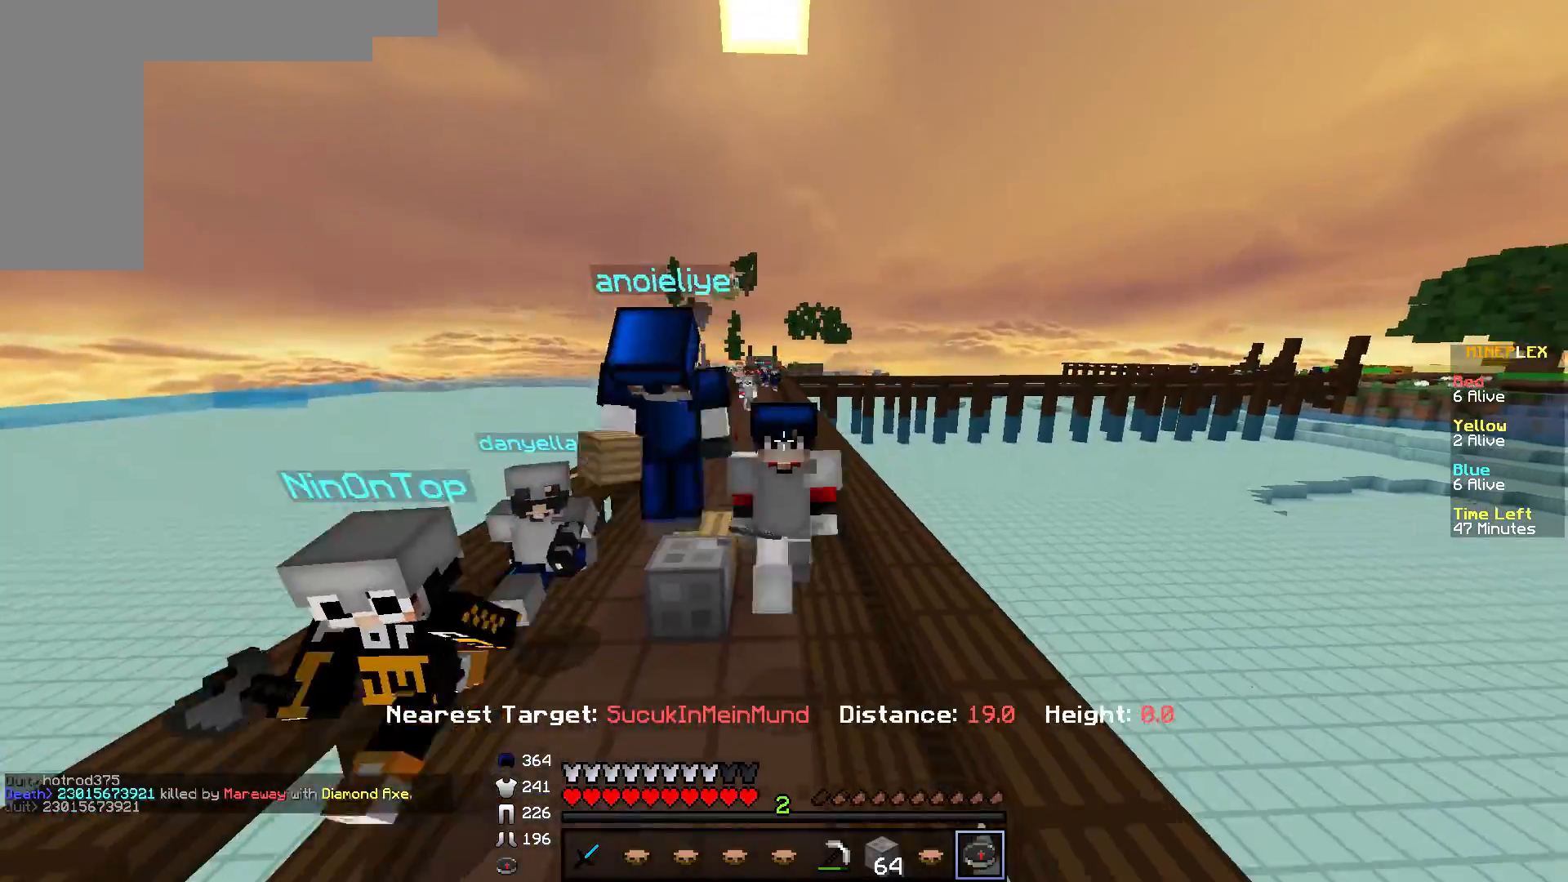
{"keys": ["w"], "mouse": [], "events": []}
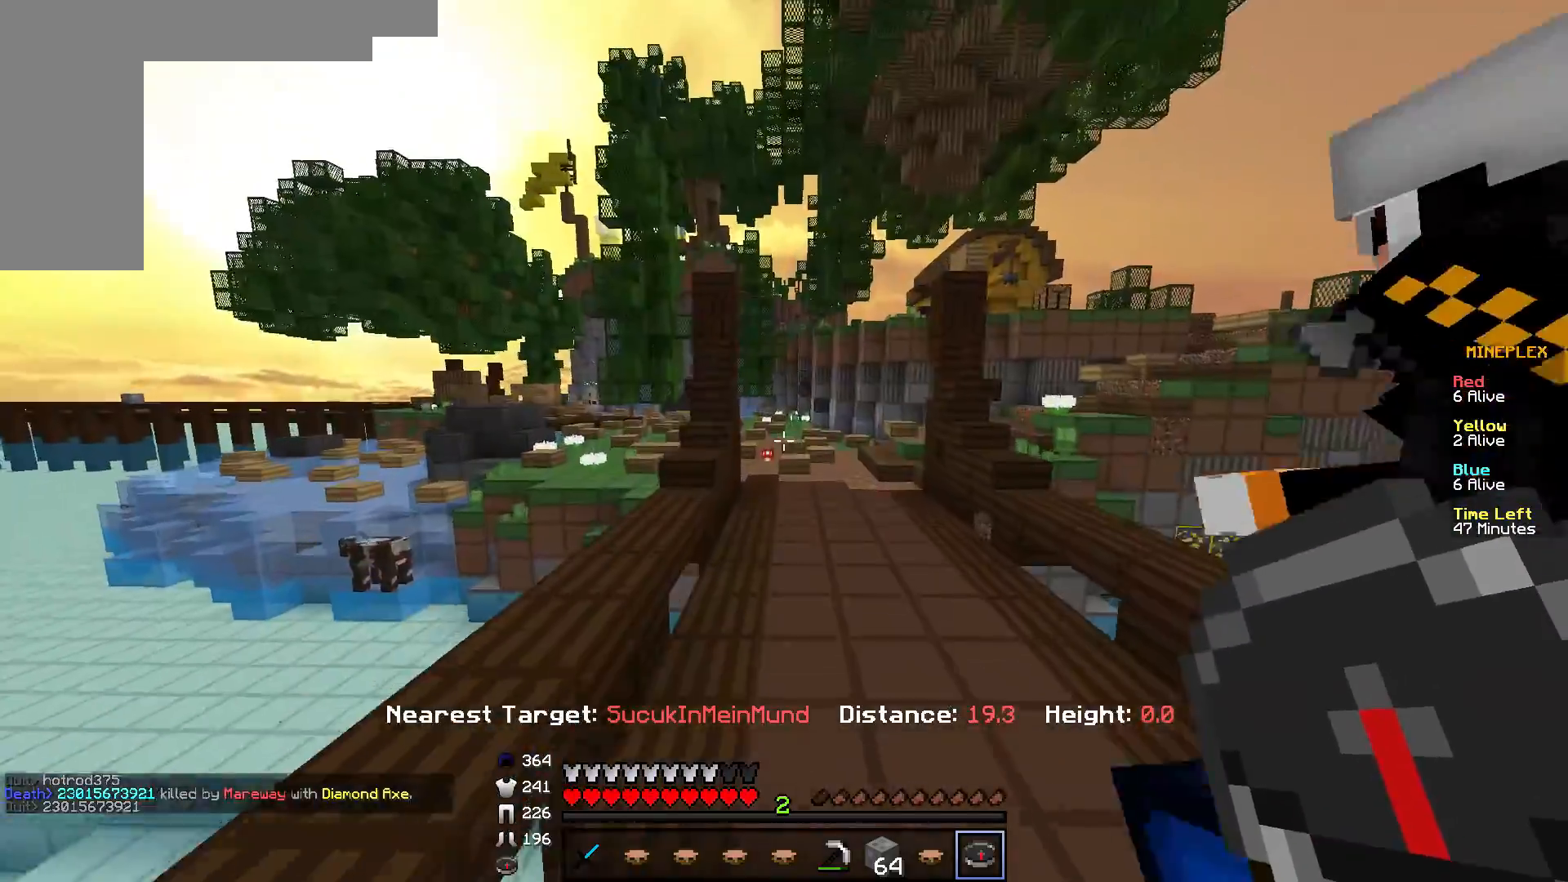
{"keys": ["w"], "mouse": [], "events": []}
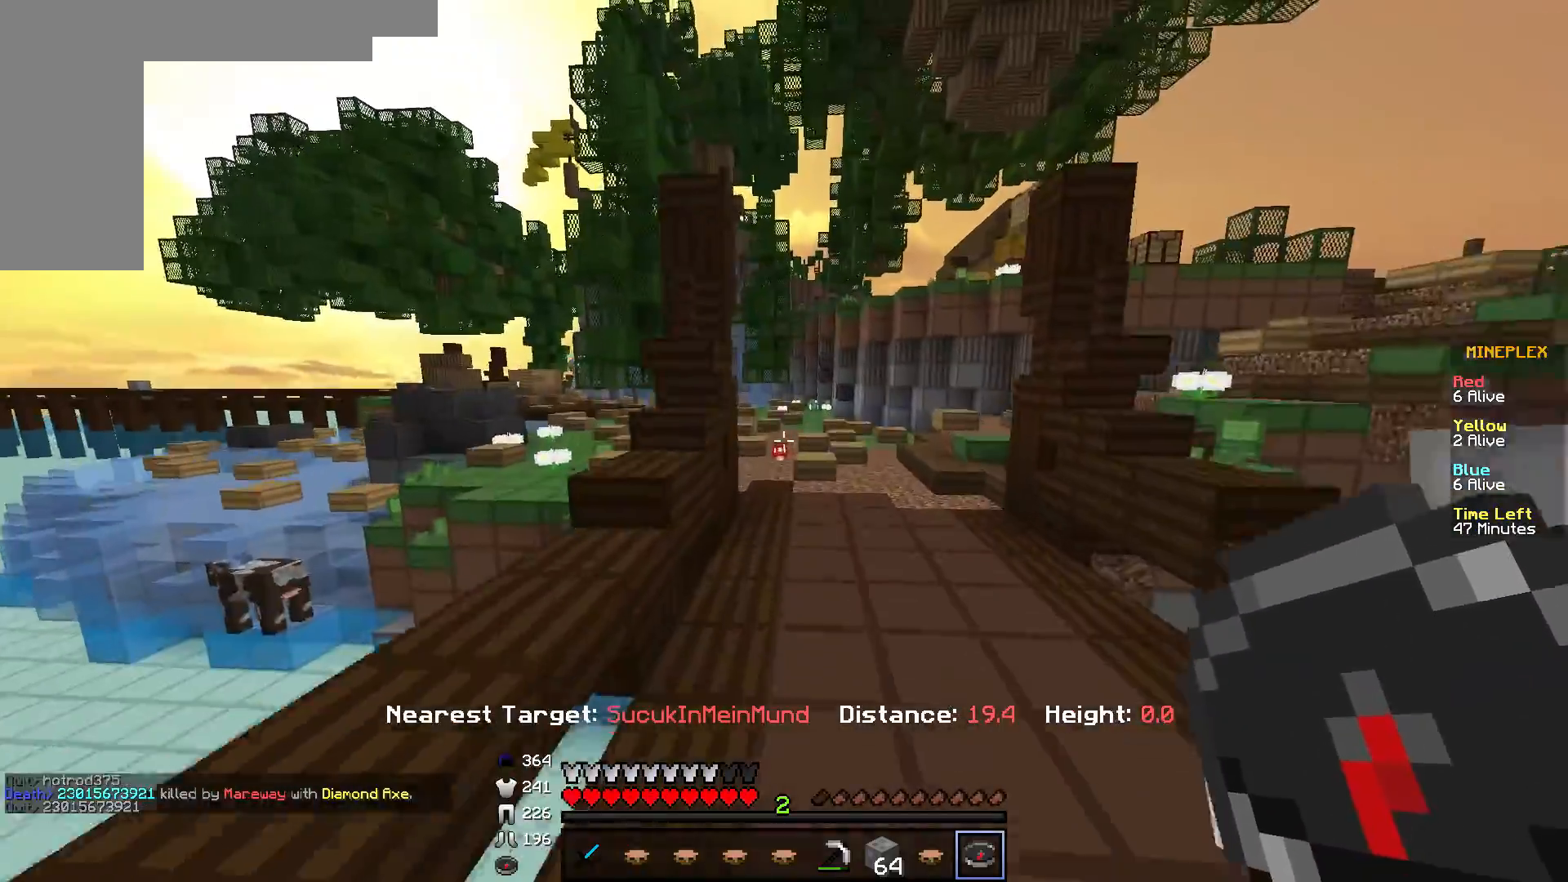
{"keys": ["w"], "mouse": [], "events": []}
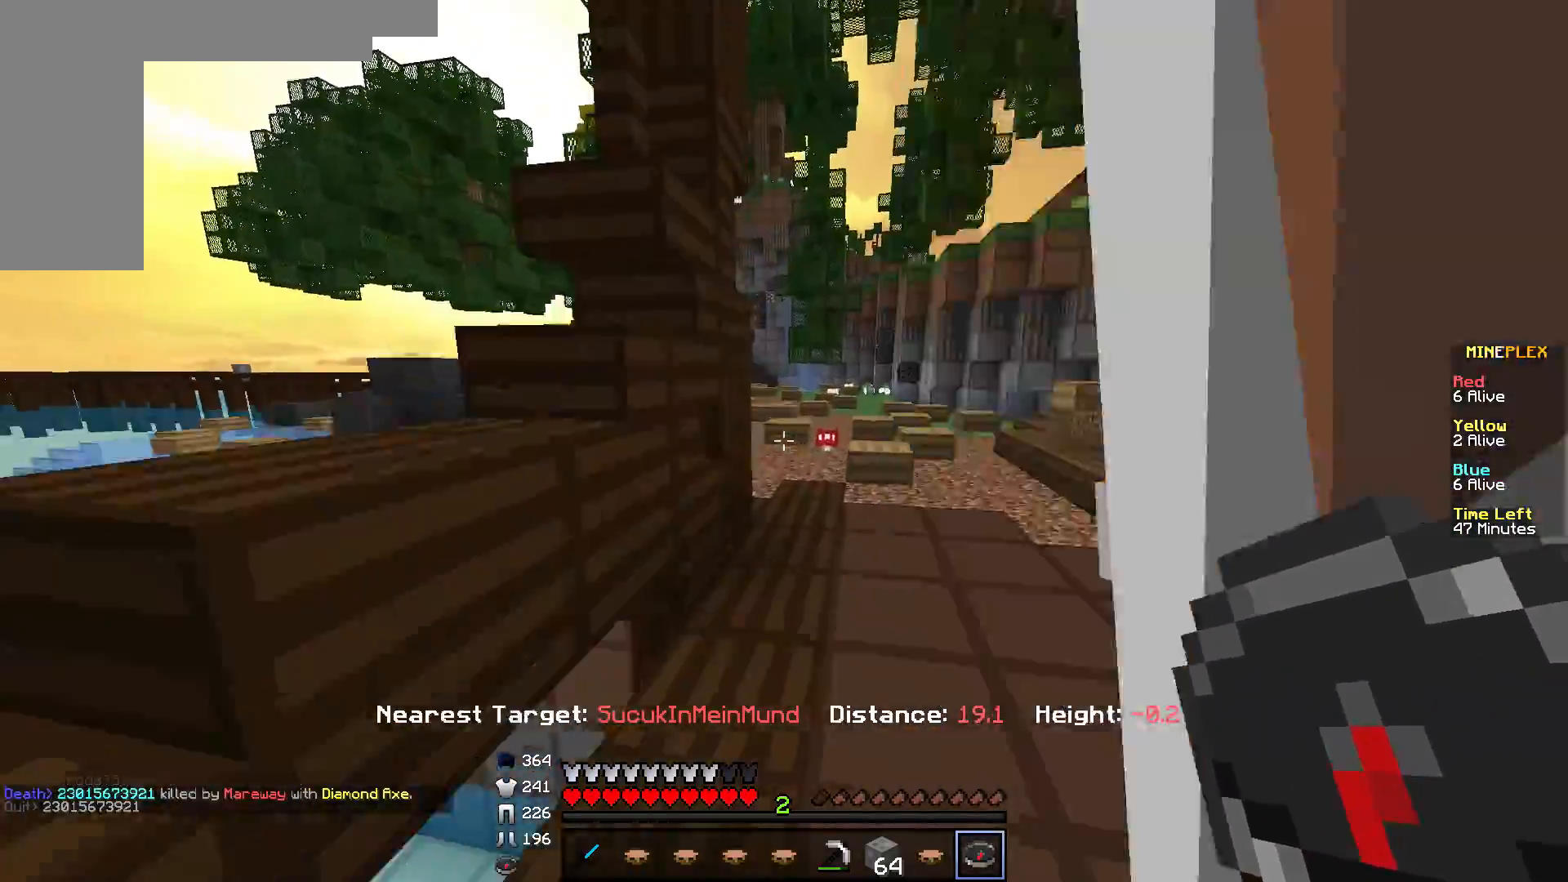
{"keys": ["w"], "mouse": [], "events": []}
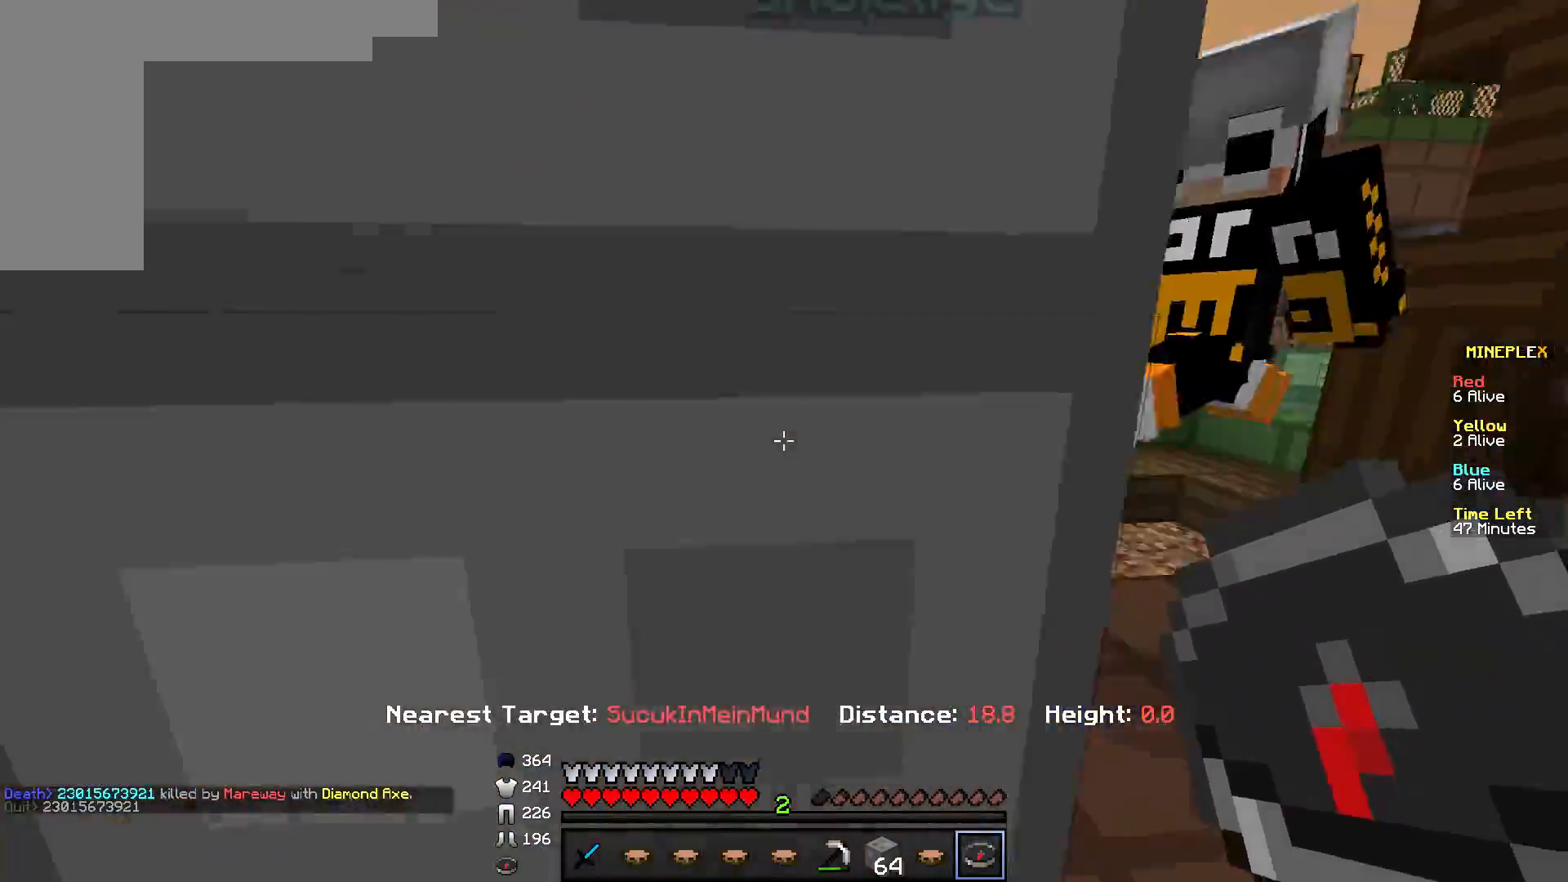
{"keys": ["d", "w"], "mouse": [], "events": [[50, "d", "down"]]}
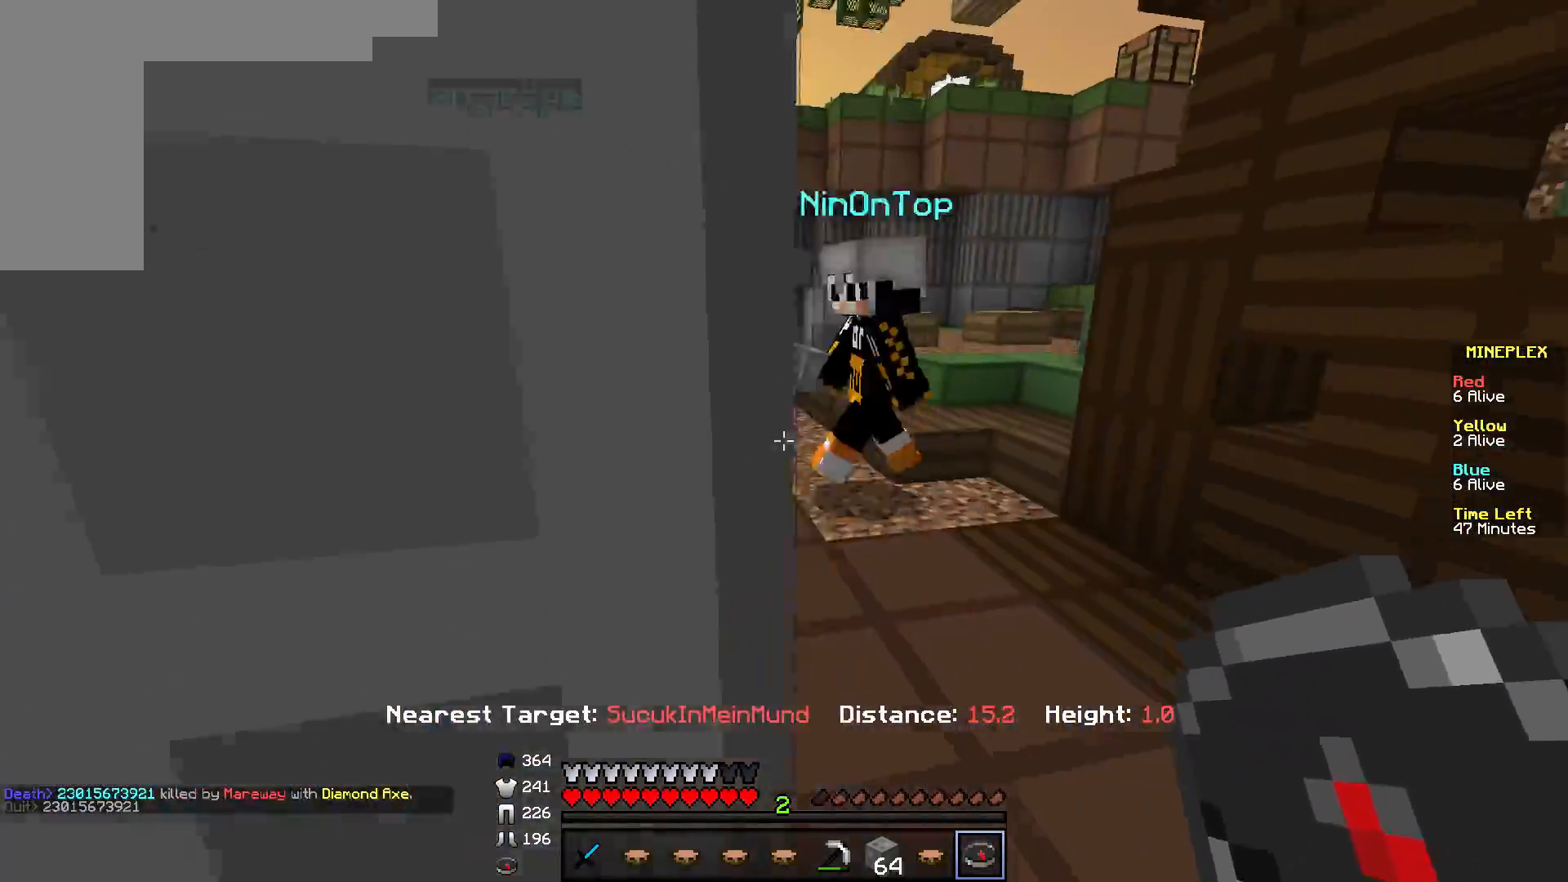
{"keys": ["w"], "mouse": [], "events": [[267, "d", "up"]]}
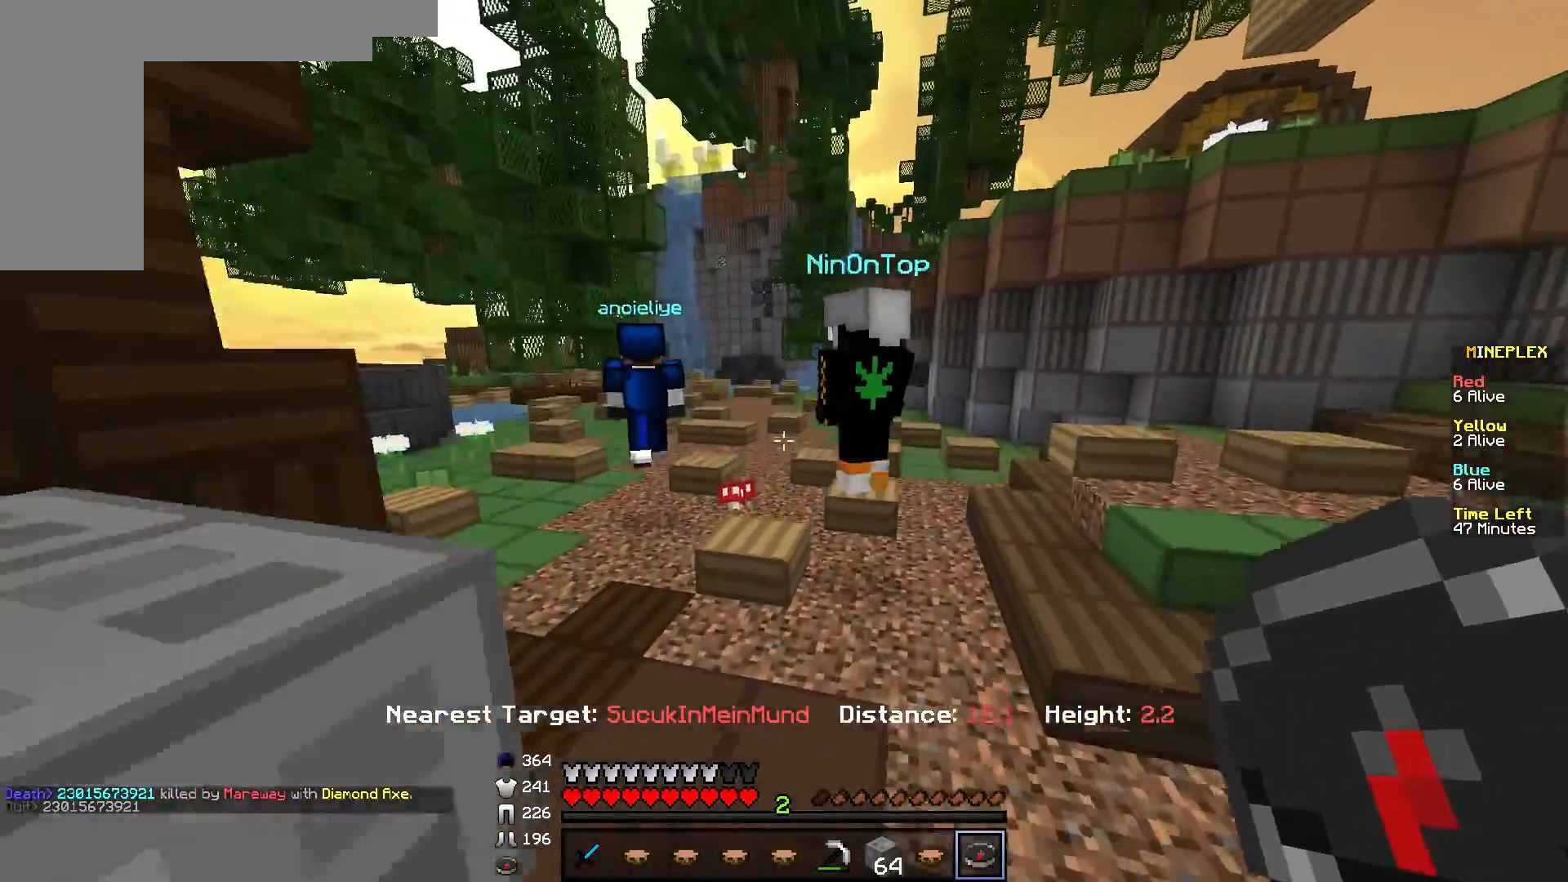
{"keys": ["w"], "mouse": [], "events": []}
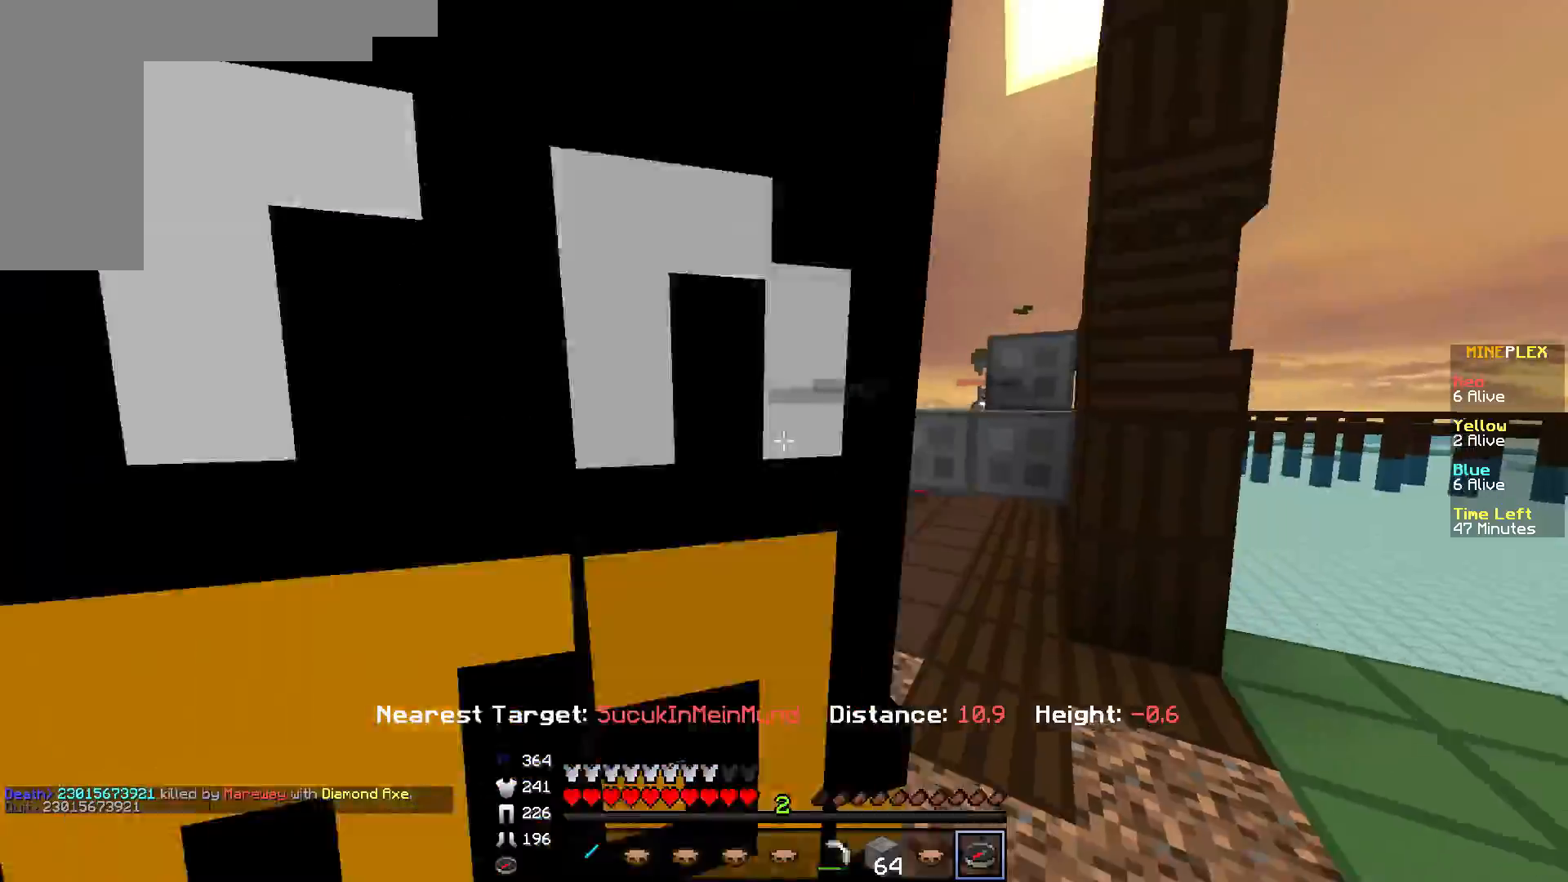
{"keys": ["d", "w"], "mouse": [], "events": [[484, "d", "down"]]}
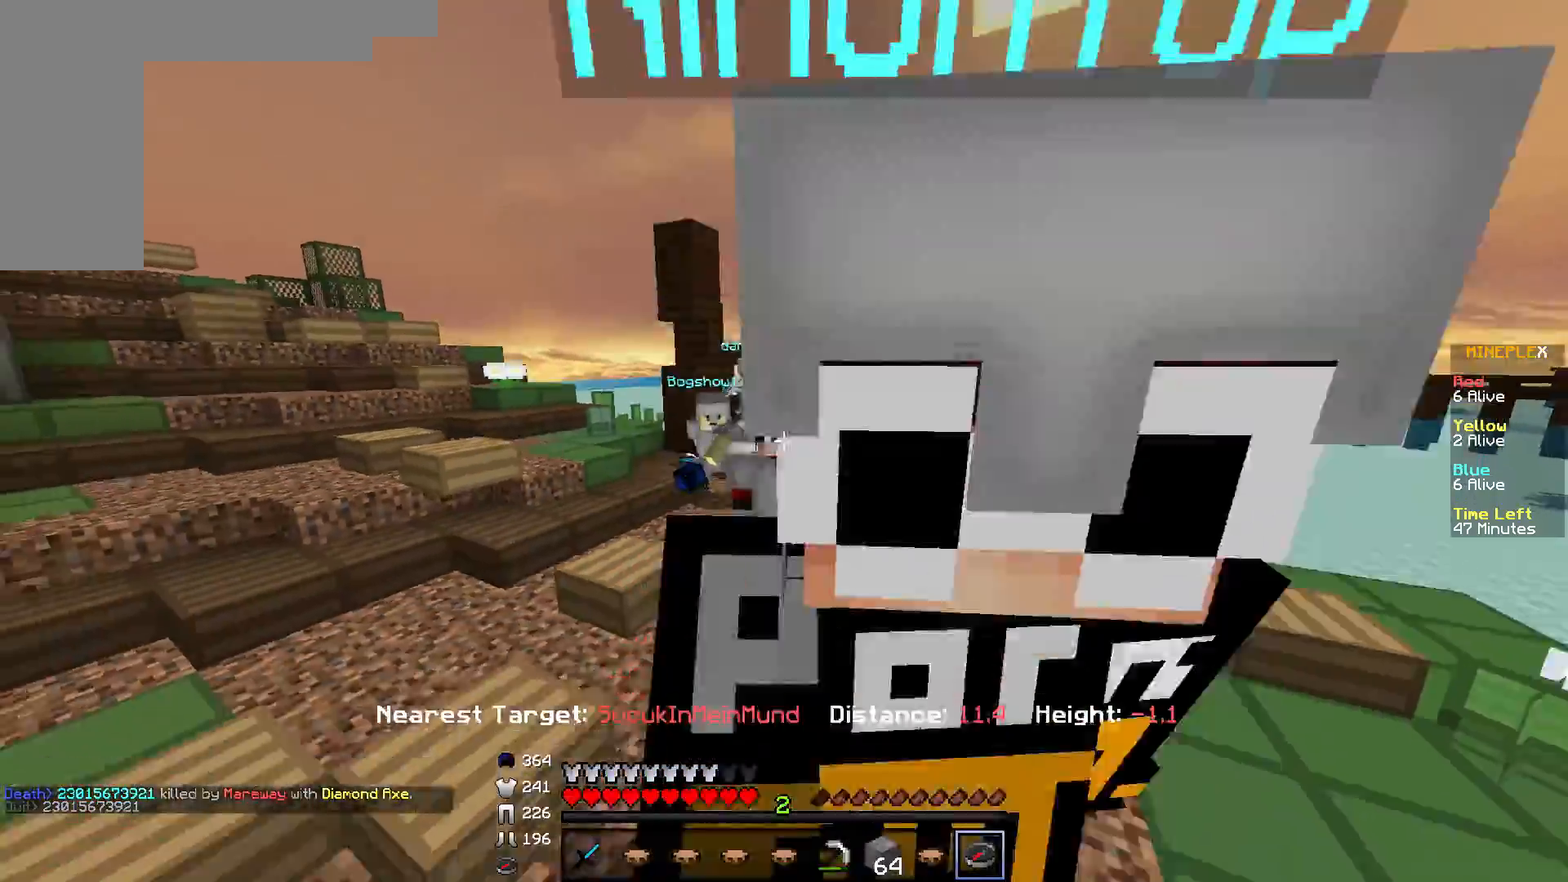
{"keys": ["w"], "mouse": [], "events": [[217, "d", "up"]]}
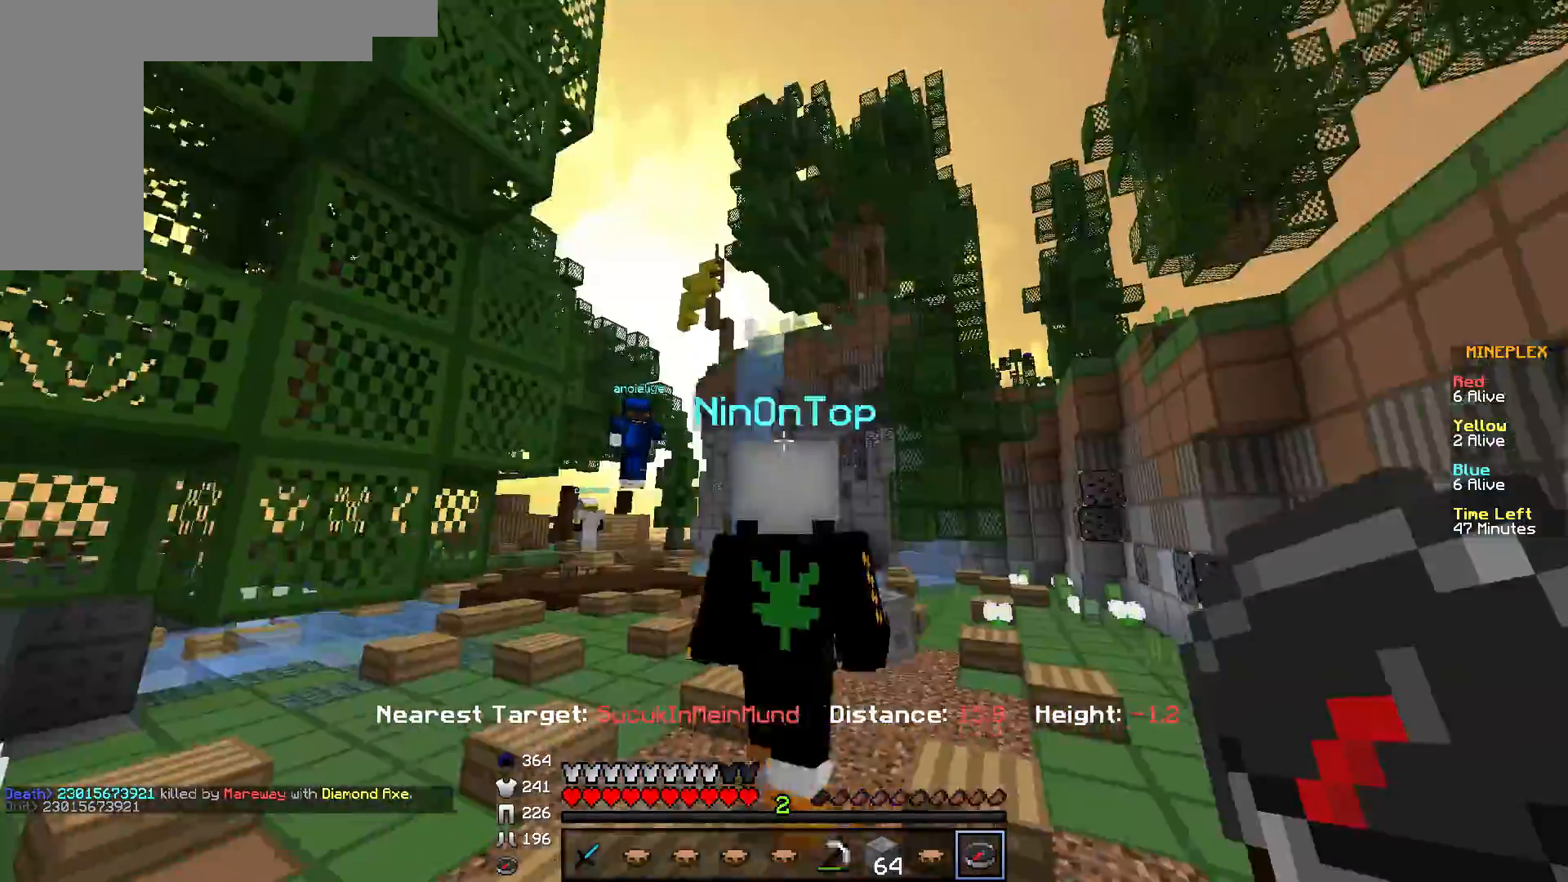
{"keys": ["w"], "mouse": [], "events": []}
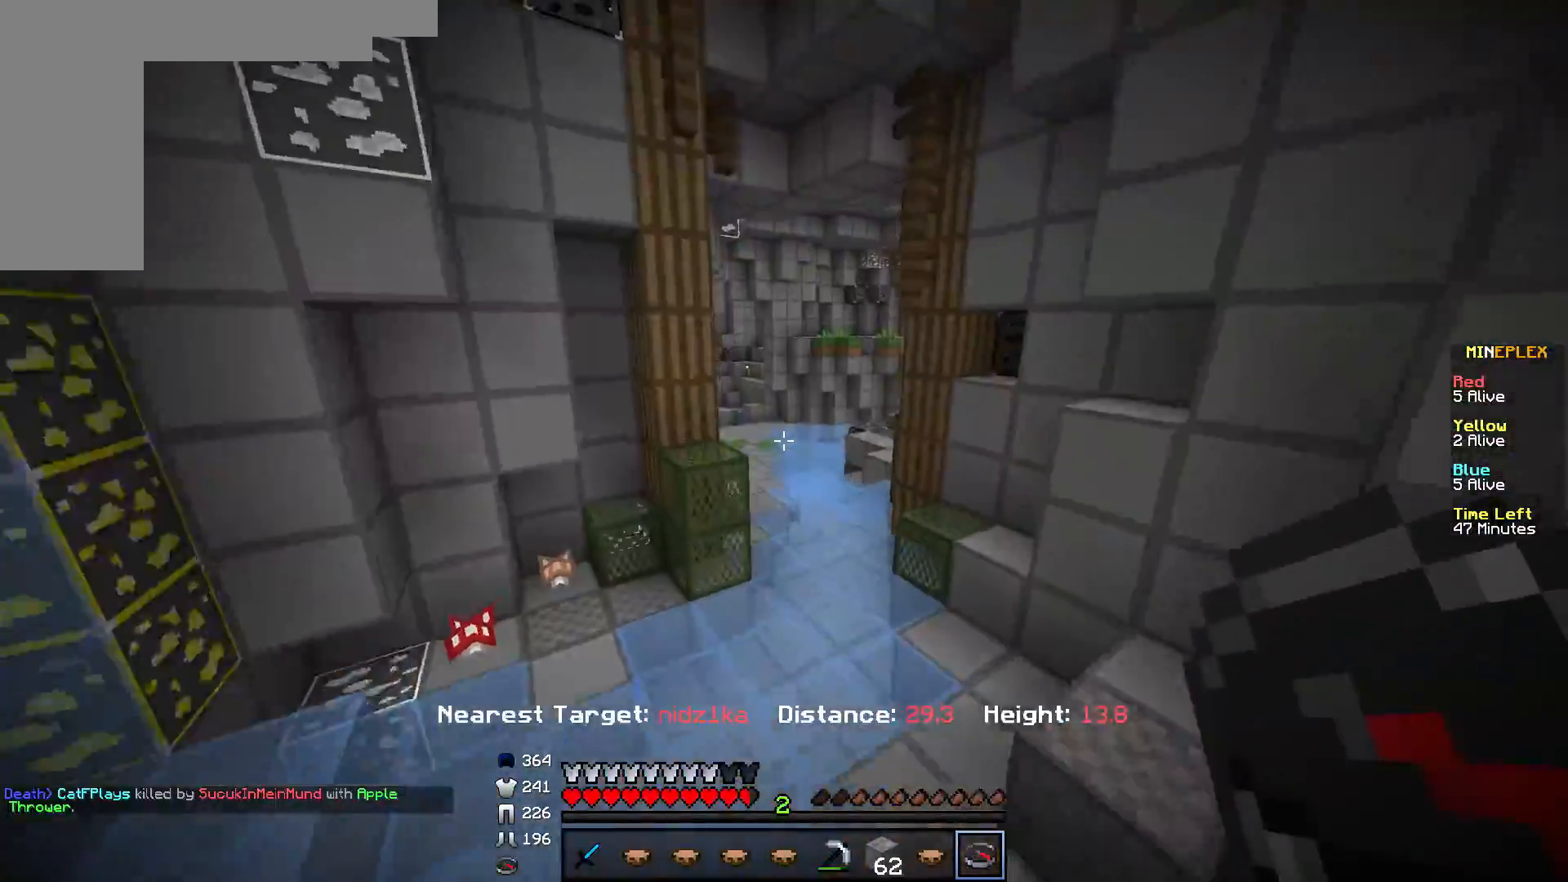
{"keys": ["w"], "mouse": [], "events": []}
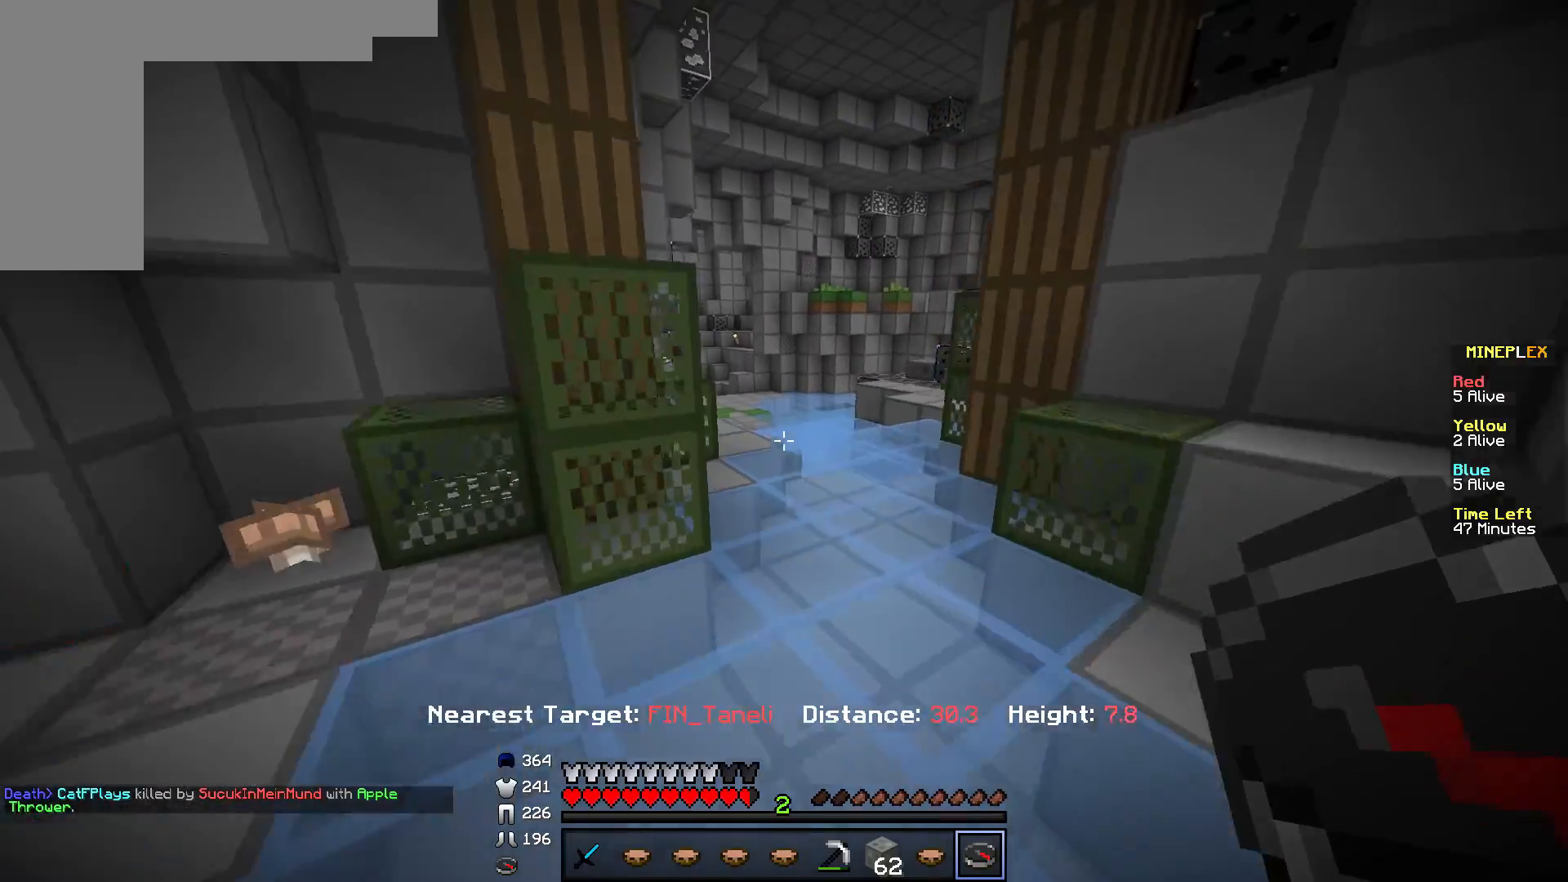
{"keys": ["w"], "mouse": [], "events": [[66, "d", "down"], [300, "d", "up"]]}
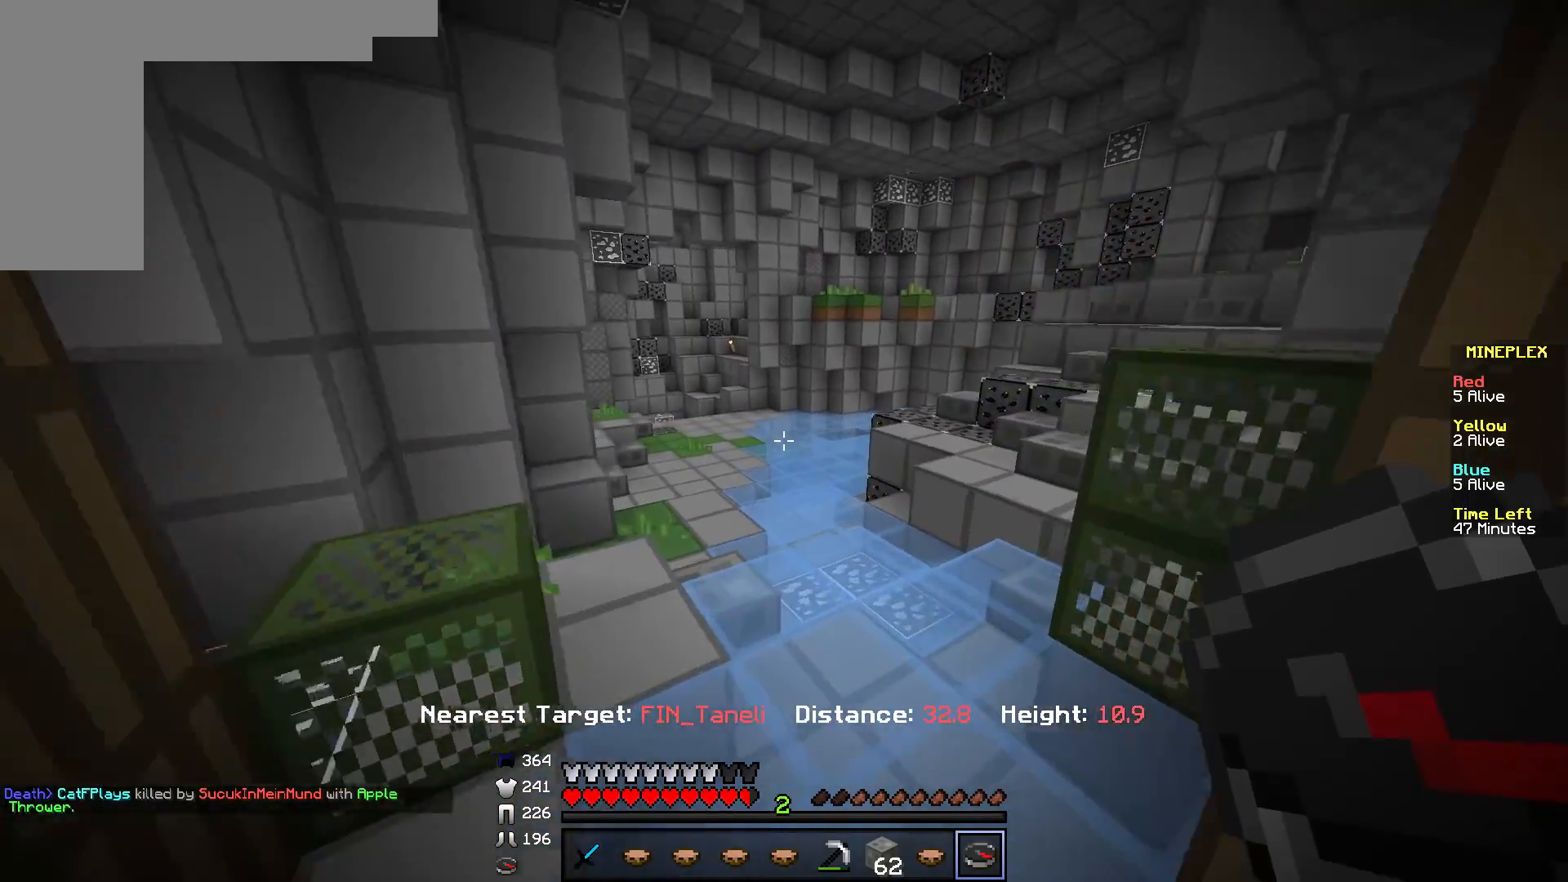
{"keys": ["w"], "mouse": [], "events": []}
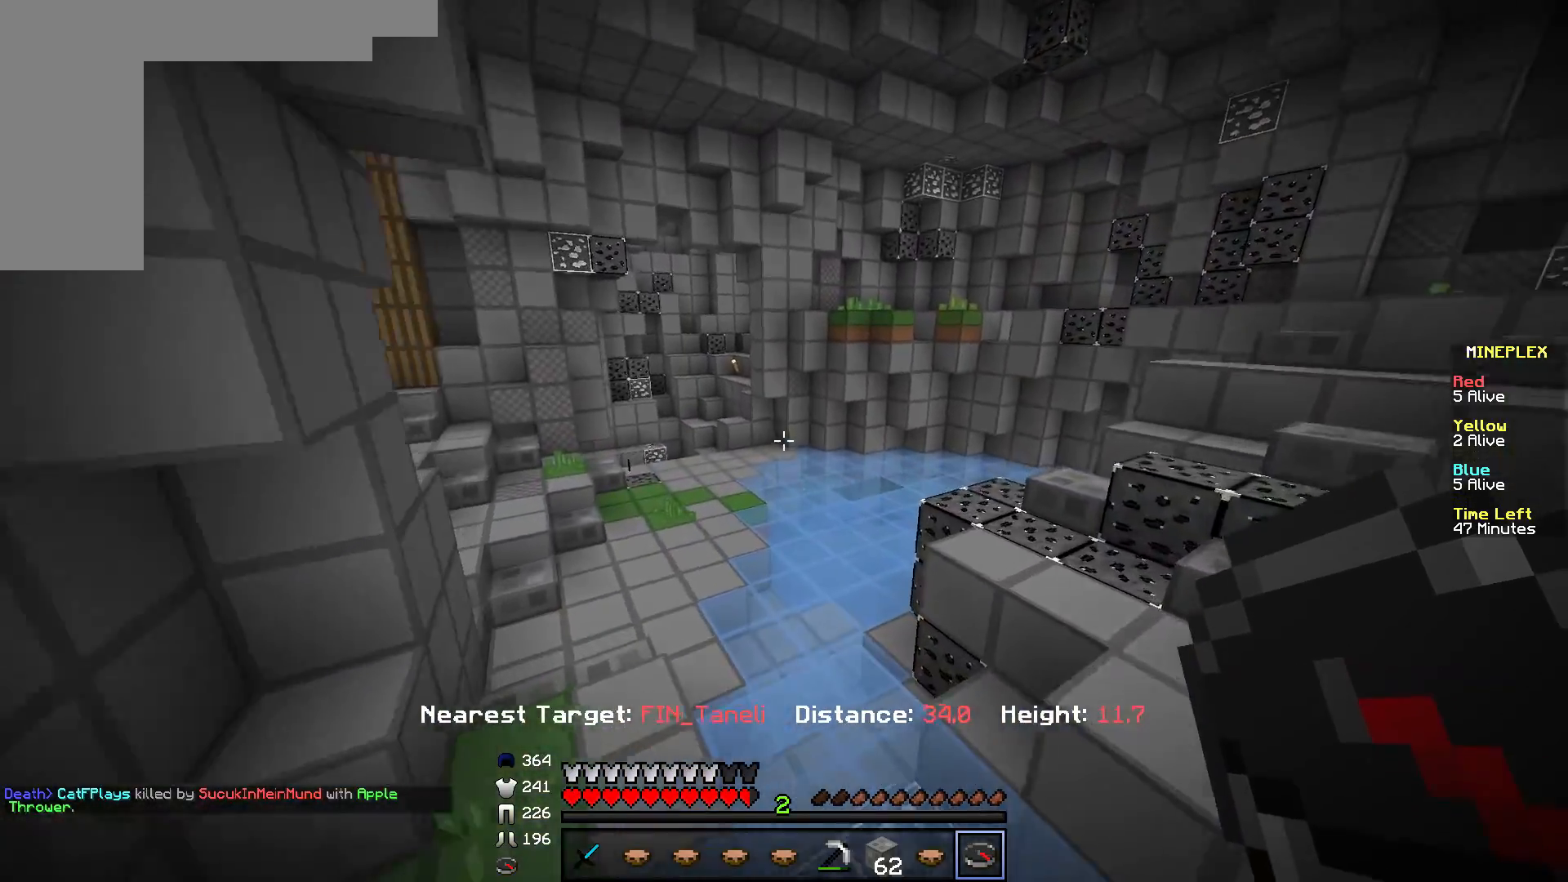
{"keys": ["w"], "mouse": [], "events": []}
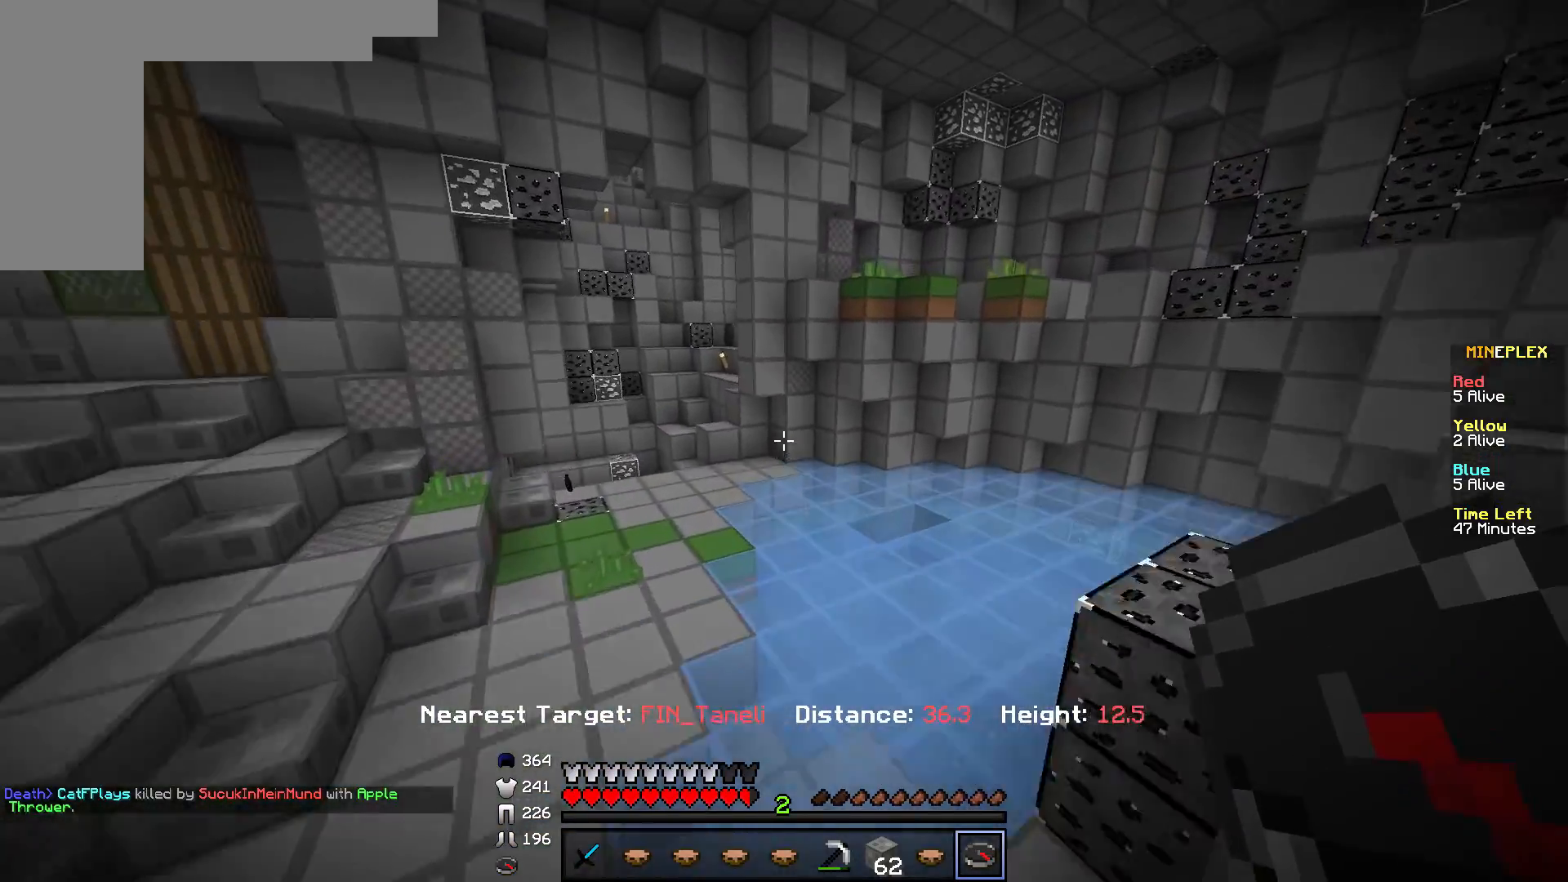
{"keys": ["w"], "mouse": [], "events": []}
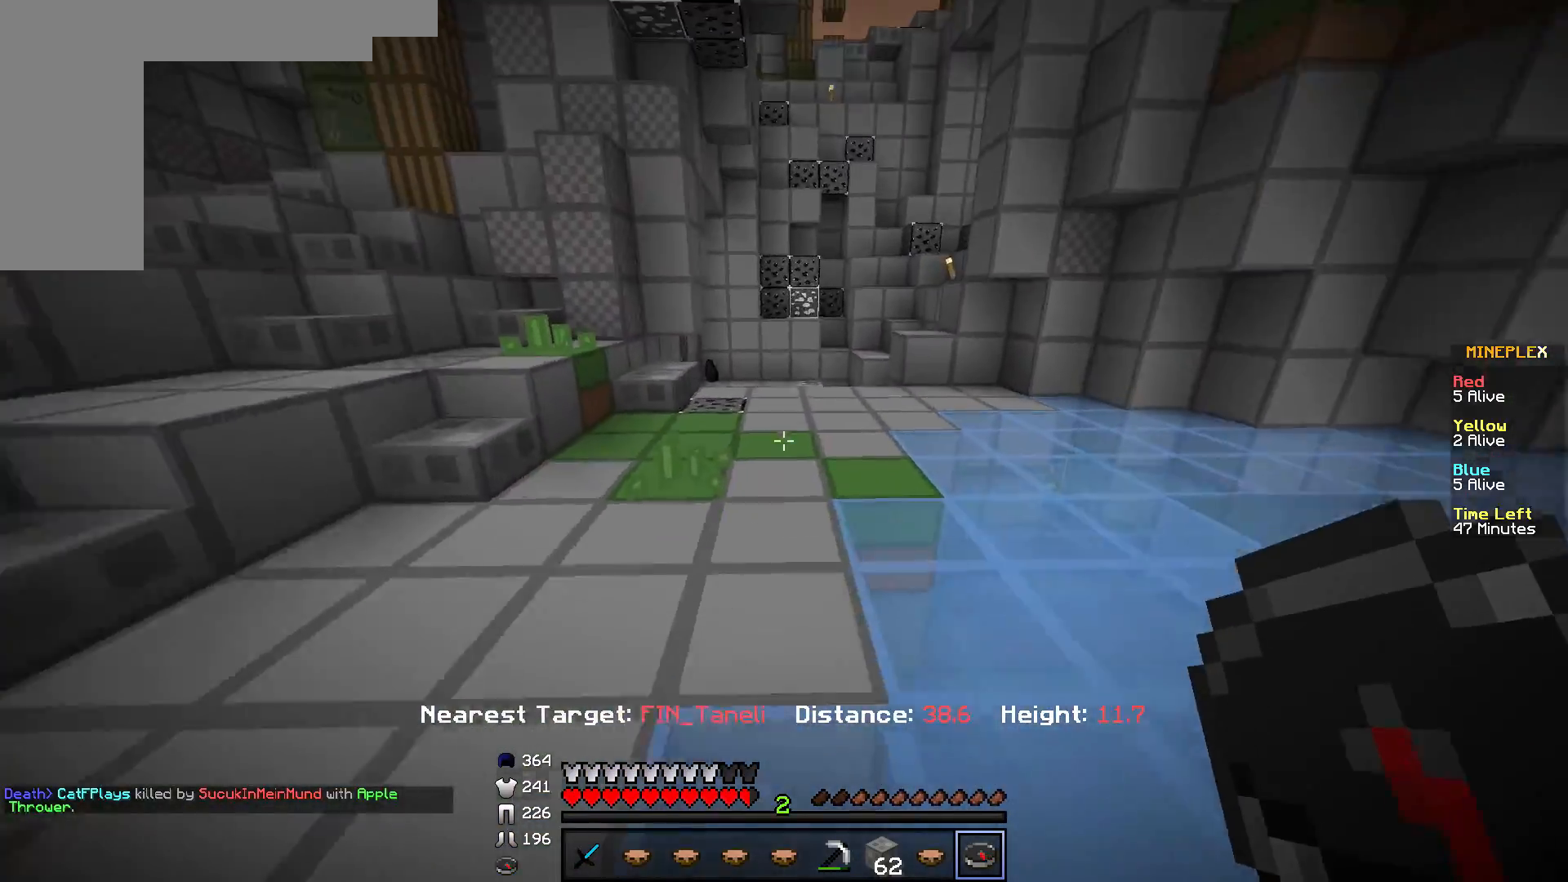
{"keys": ["w"], "mouse": [], "events": []}
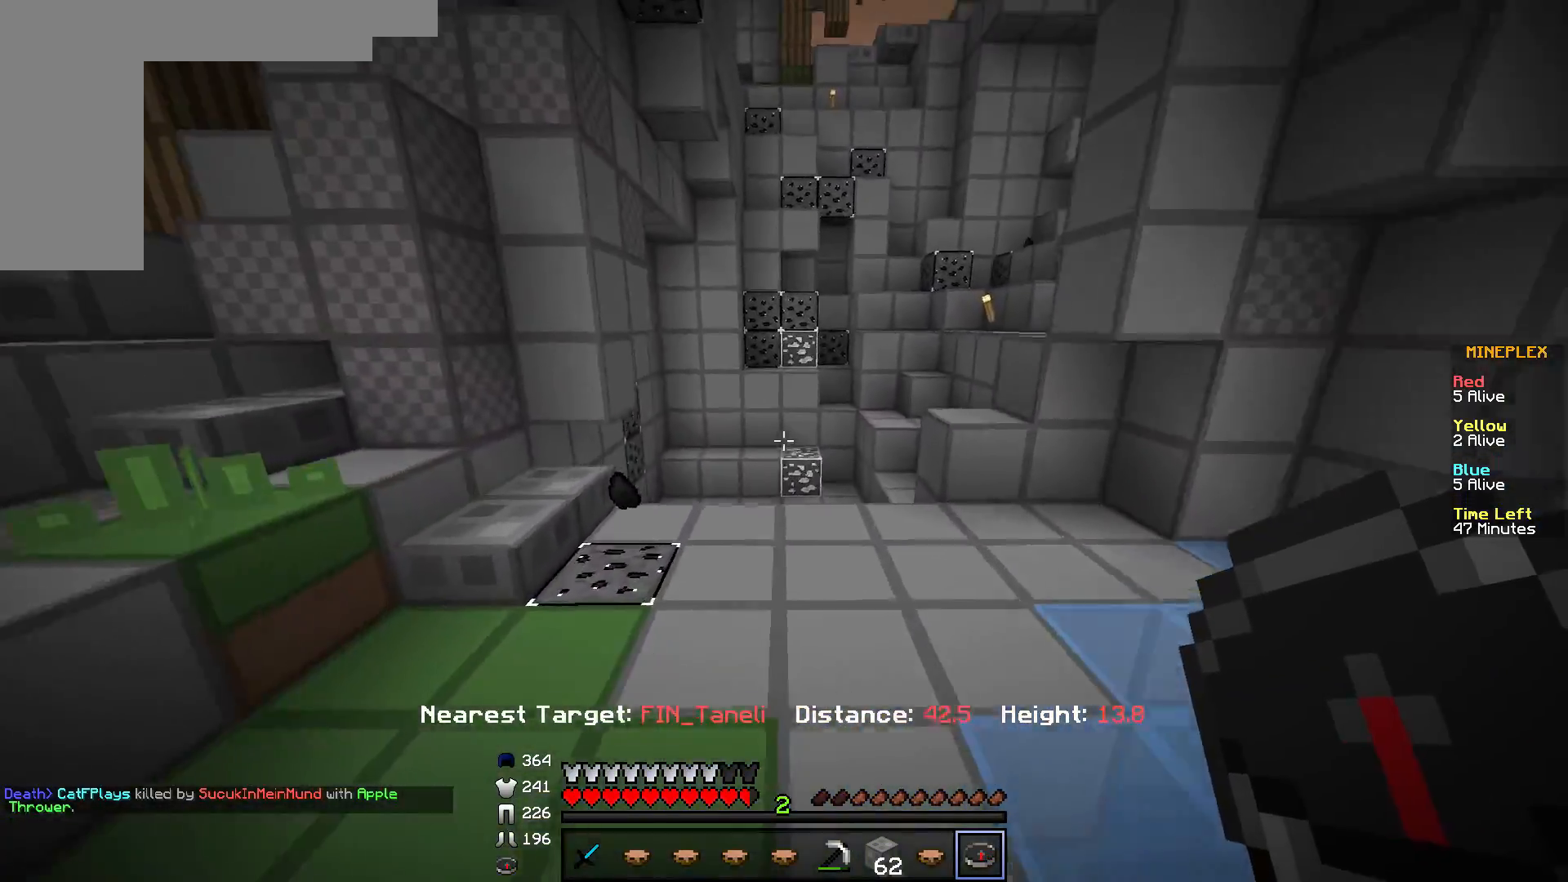
{"keys": ["d", "w"], "mouse": [], "events": [[351, "d", "down"]]}
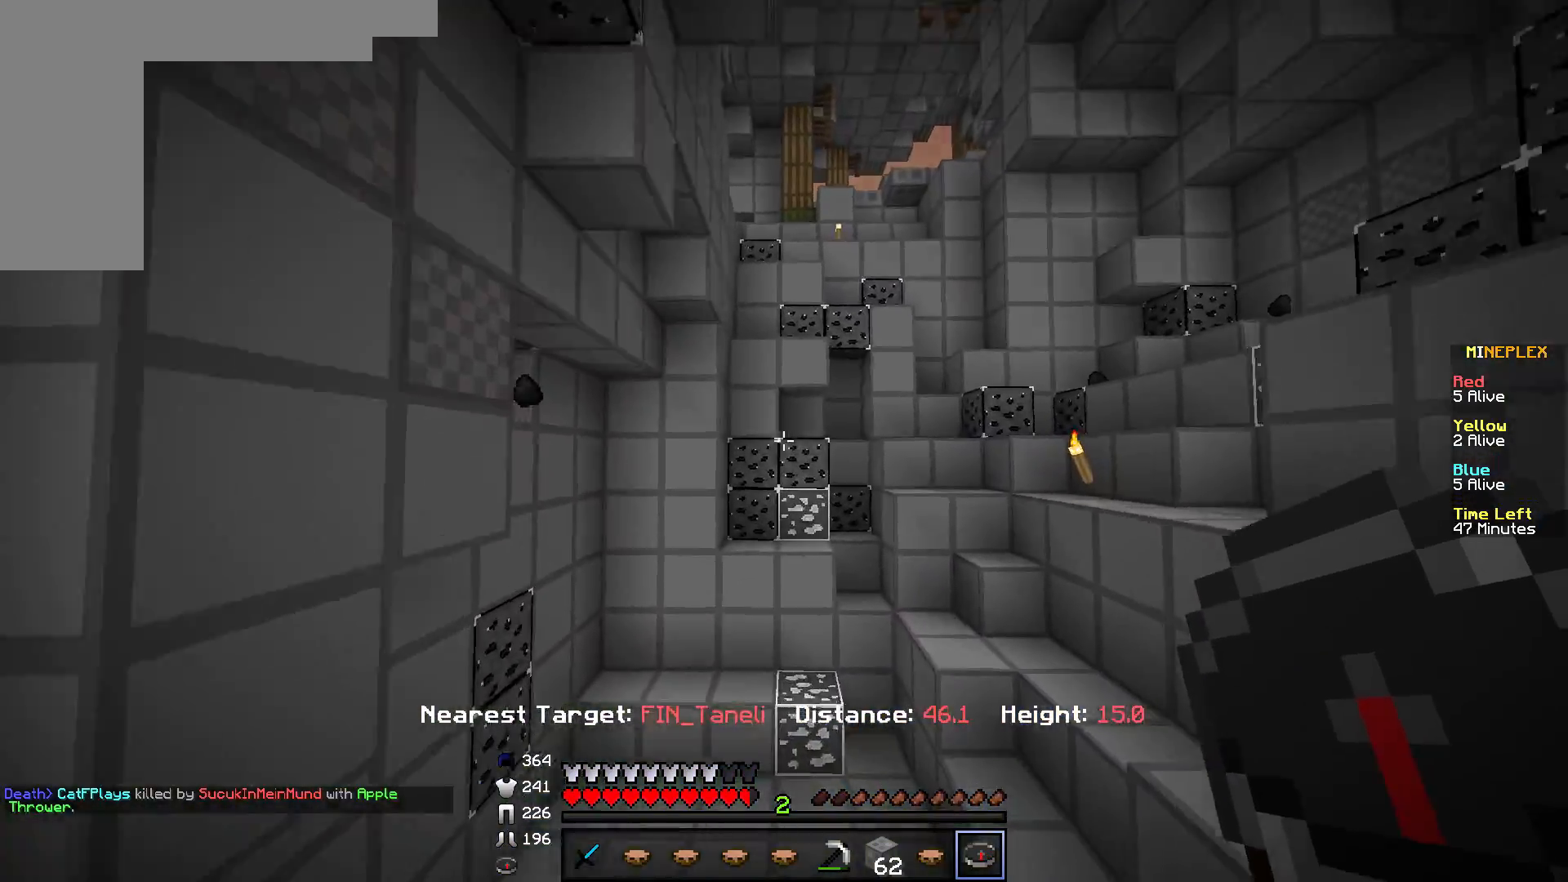
{"keys": [], "mouse": [], "events": [[200, "d", "up"], [367, "w", "up"]]}
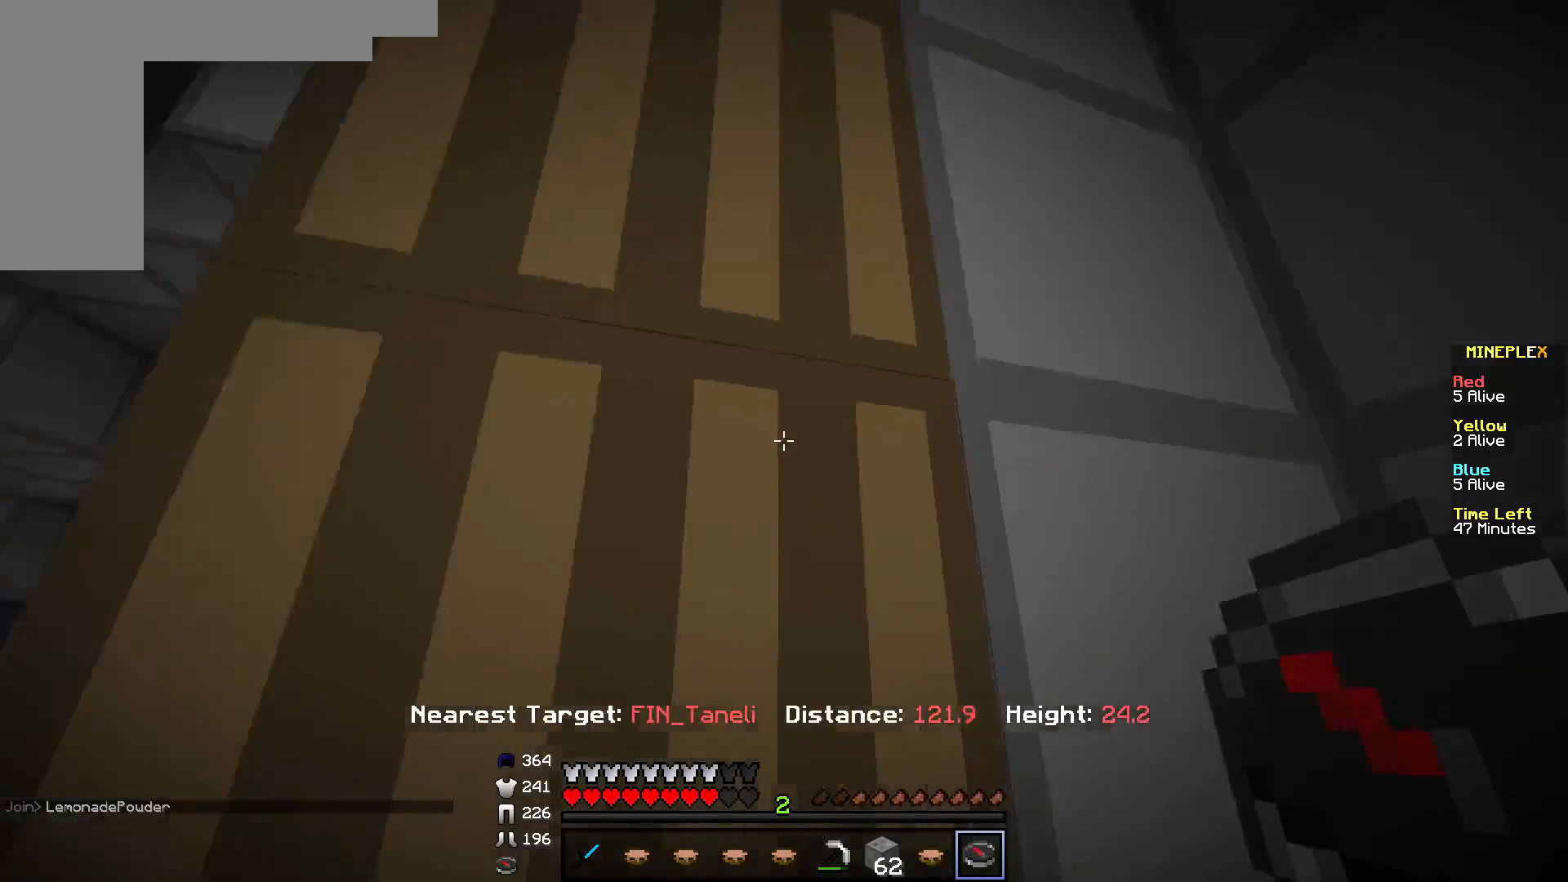
{"keys": ["a"], "mouse": [], "events": [[167, "a", "down"], [234, "w", "down"], [467, "w", "up"]]}
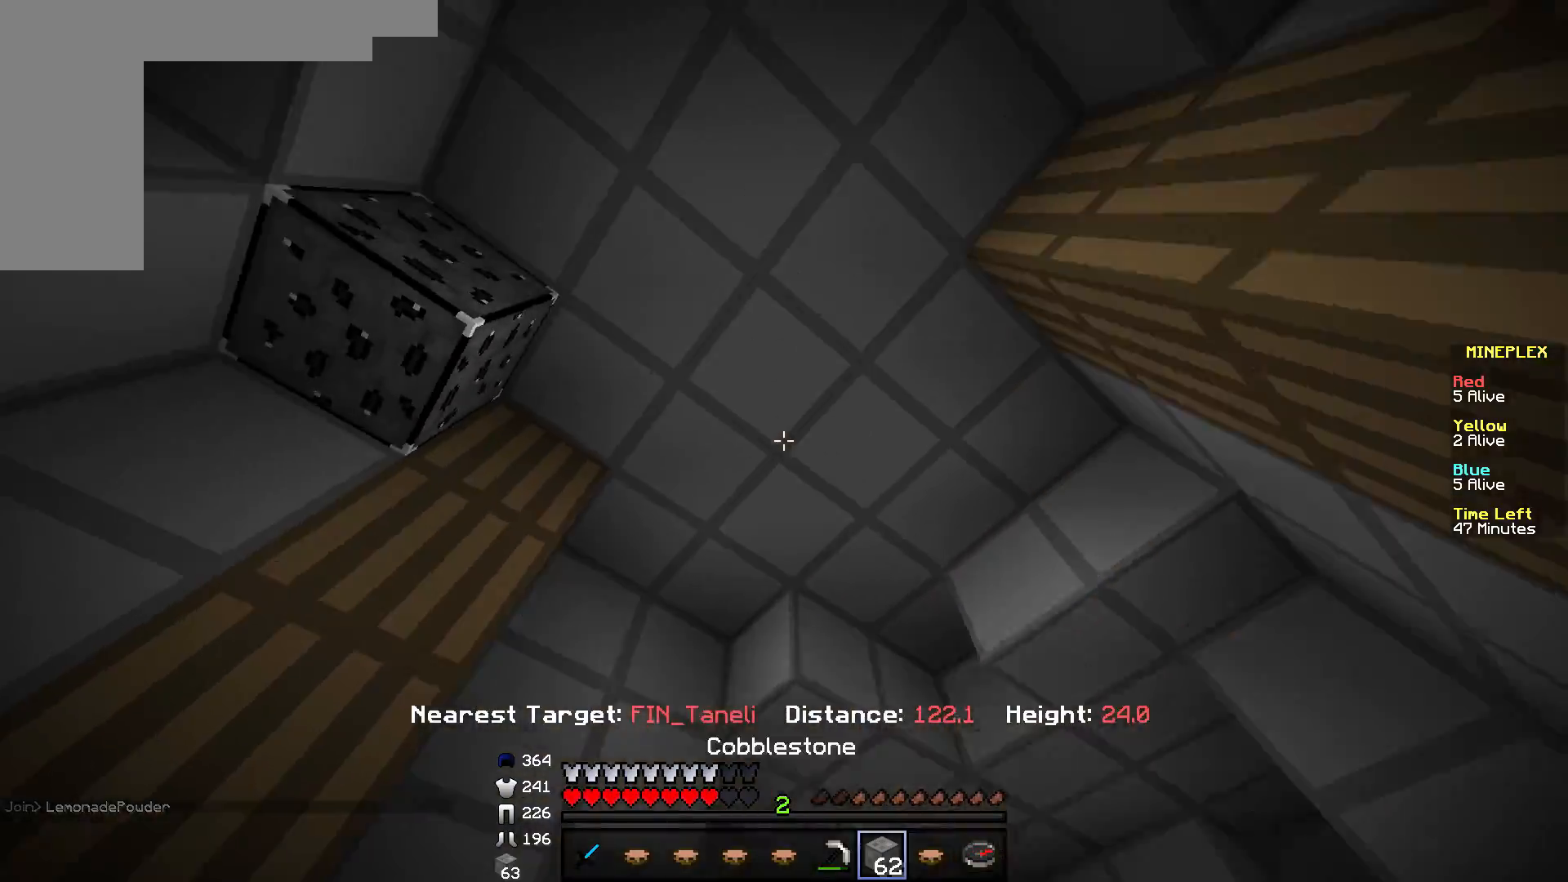
{"keys": ["d"], "mouse": [], "events": [[167, "a", "up"], [484, "d", "down"]]}
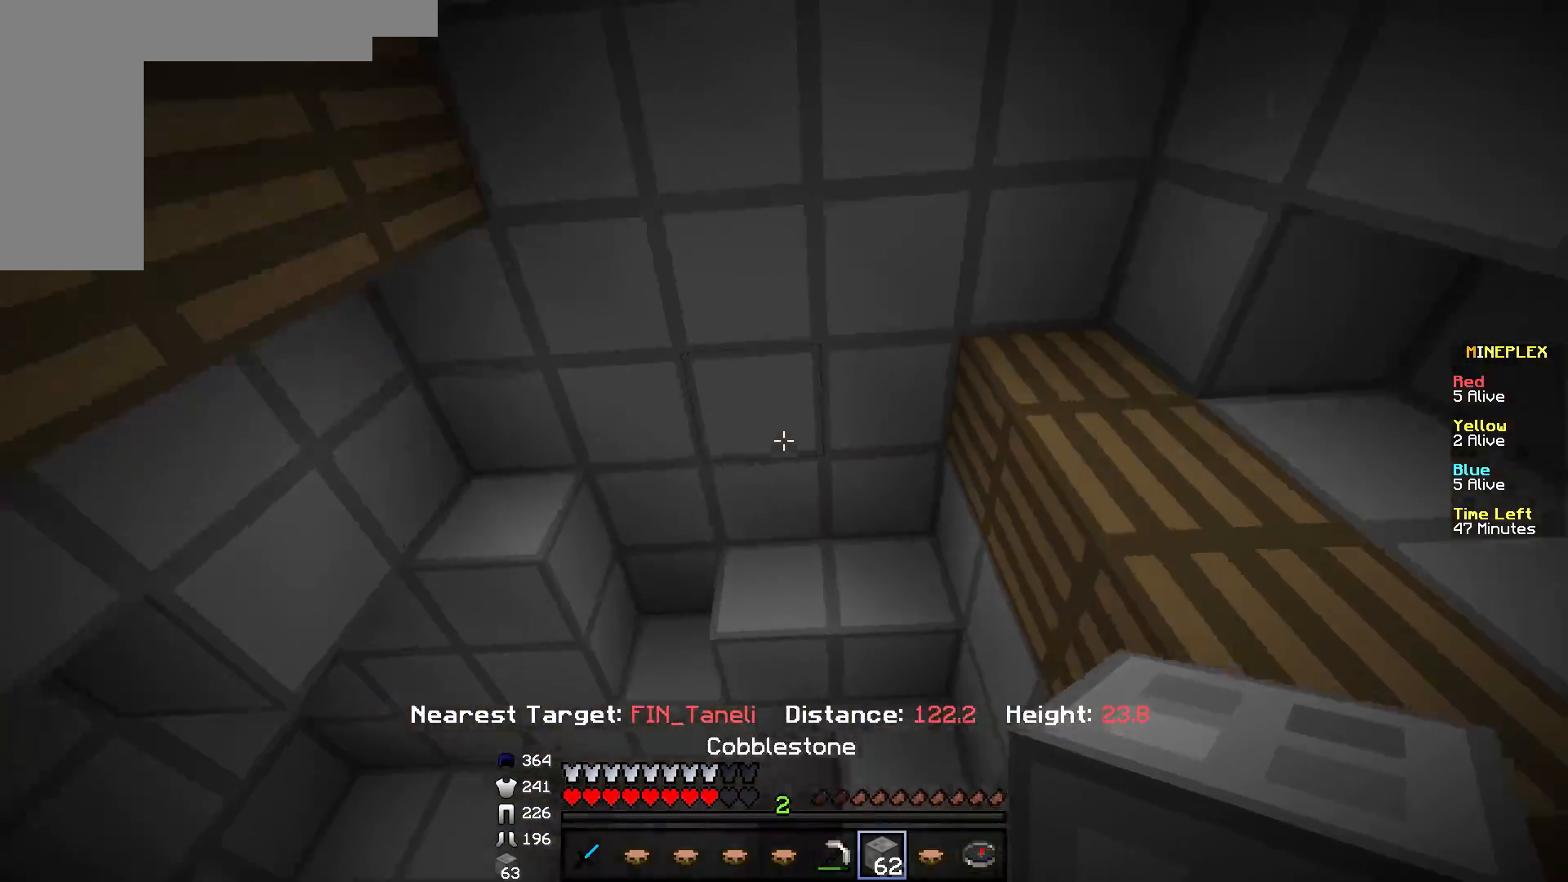
{"keys": [], "mouse": ["right"], "events": [[117, "d", "up"], [484, "mouse_right", "down"]]}
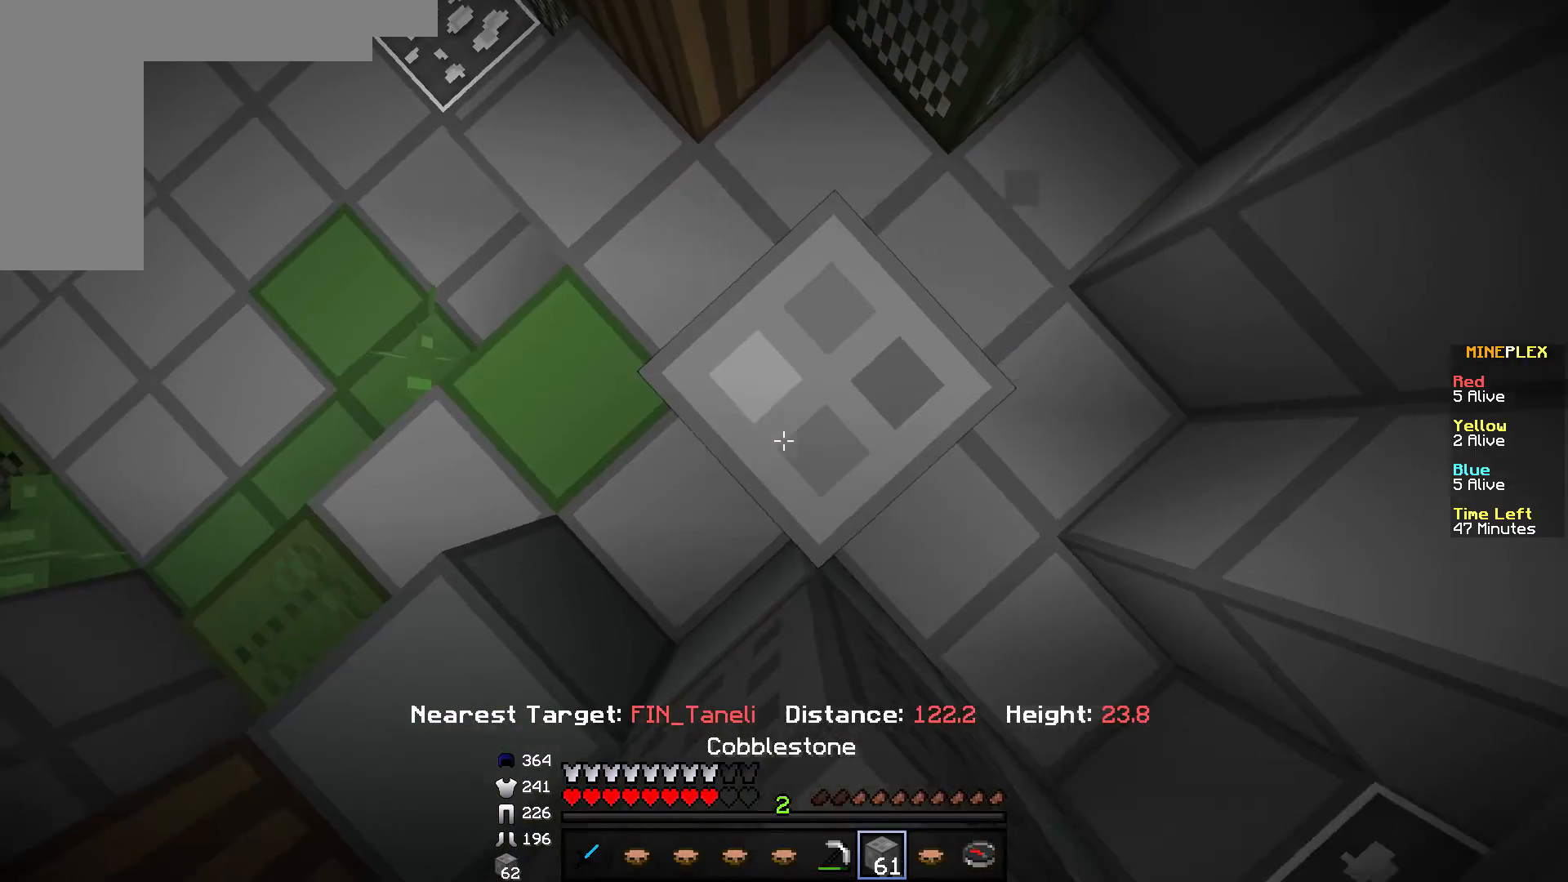
{"keys": [], "mouse": ["right"], "events": [[167, "mouse_right", "up"], [267, "d", "down"], [400, "d", "up"], [433, "mouse_right", "down"]]}
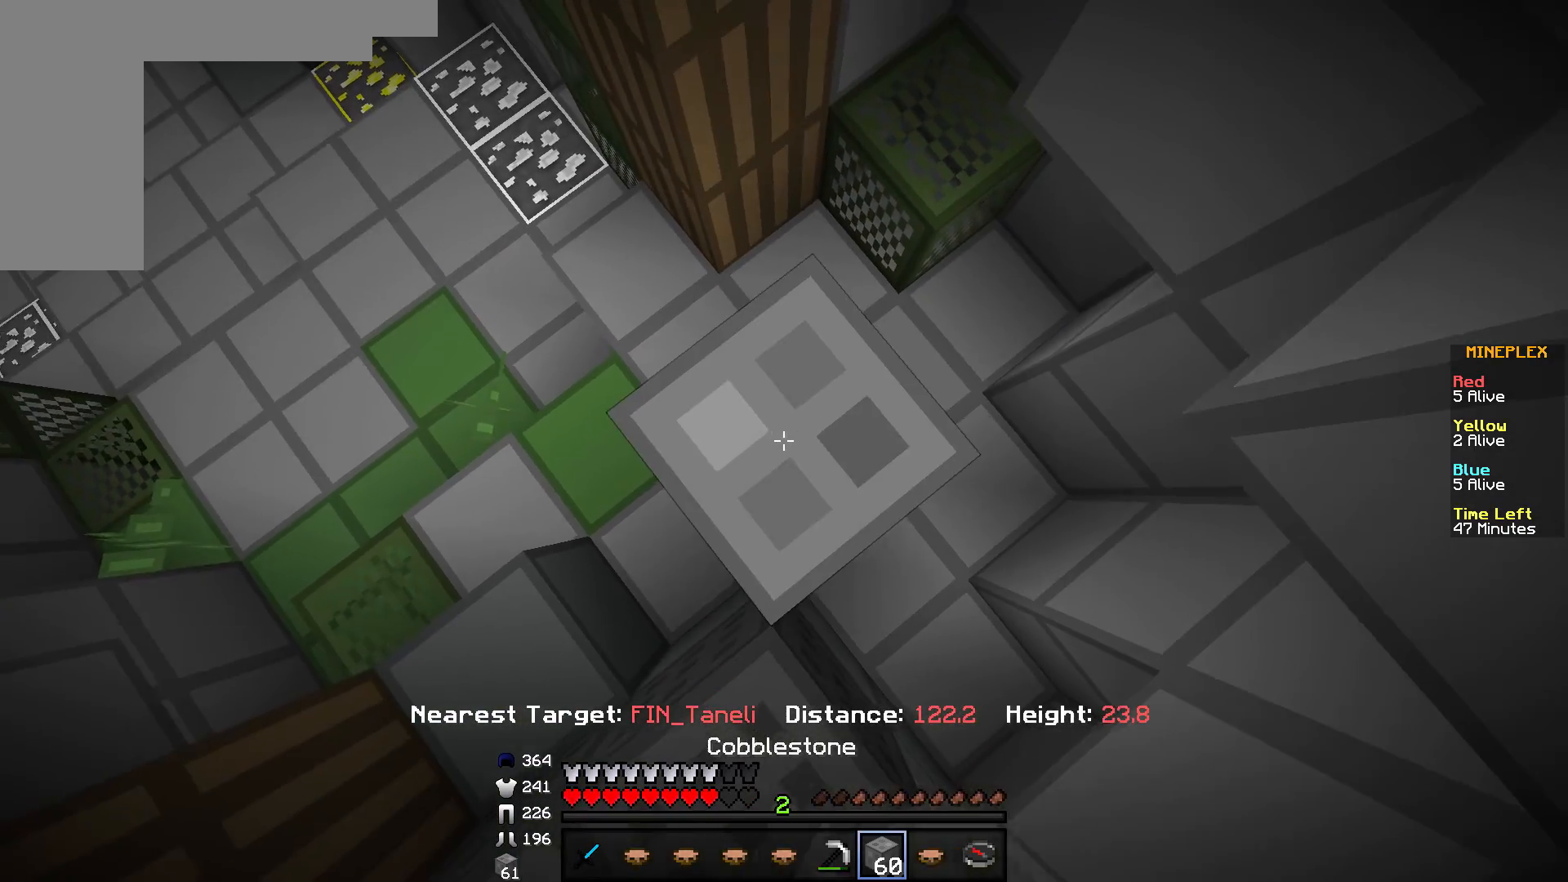
{"keys": [], "mouse": ["left"], "events": [[117, "mouse_right", "up"], [301, "mouse_left", "down"]]}